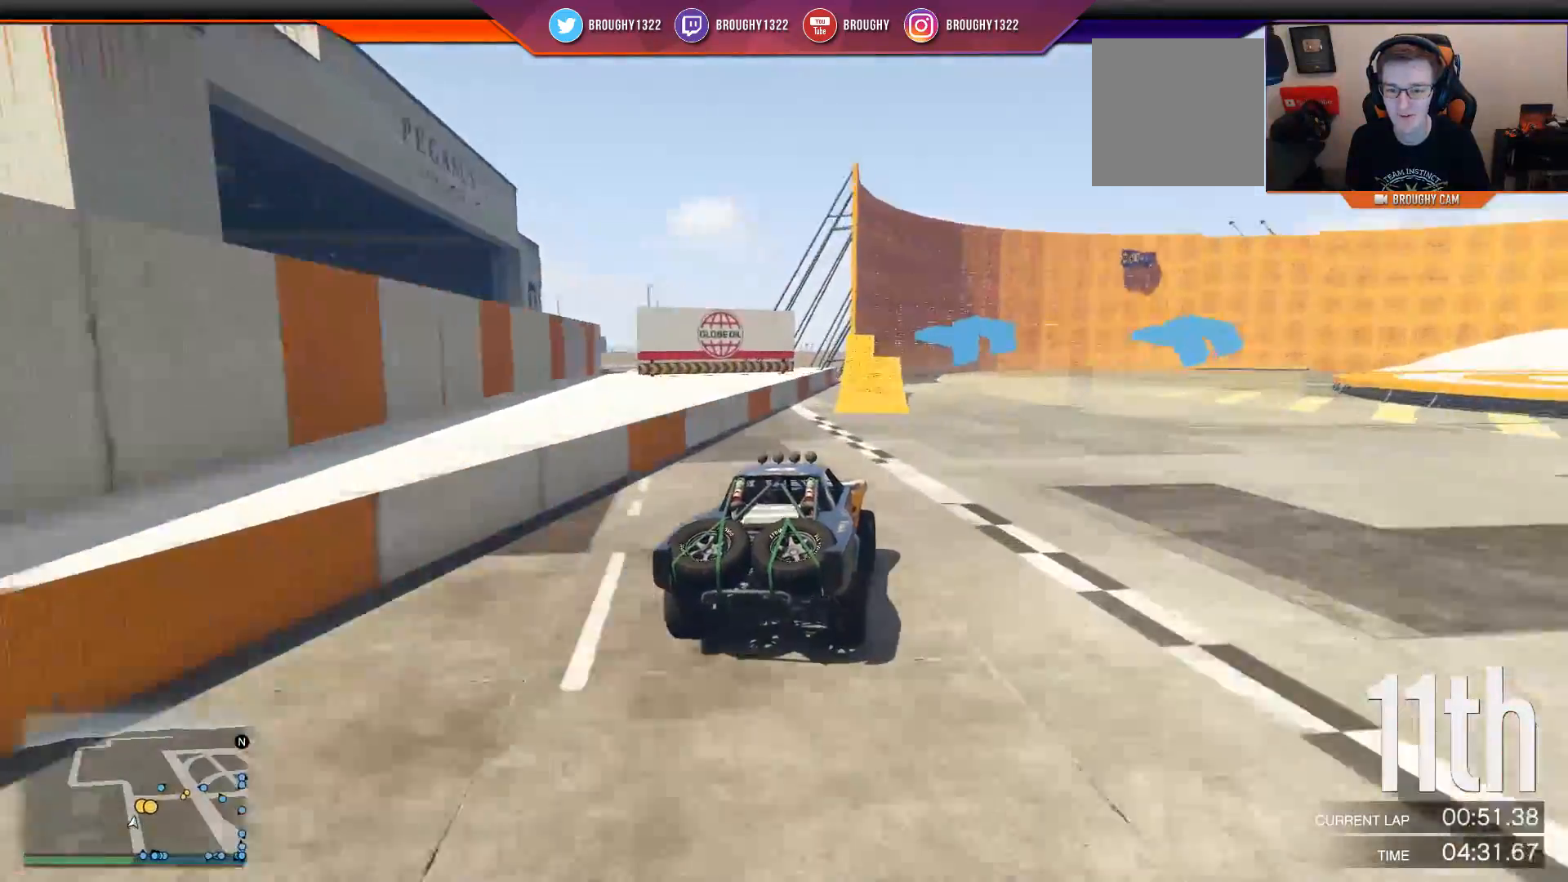
Gameplay with a controller (Xbox layout); each line is a JSON object with the inputs held at the frame after it. "events" lists button and stick changes between this image and that frame as [ms after this image, input, new state], when the widget could be followed in between.
{"buttons": ["R2"], "left_stick": "center", "right_stick": "center", "events": [[83, "left_stick", "left"], [250, "left_stick", "center"]]}
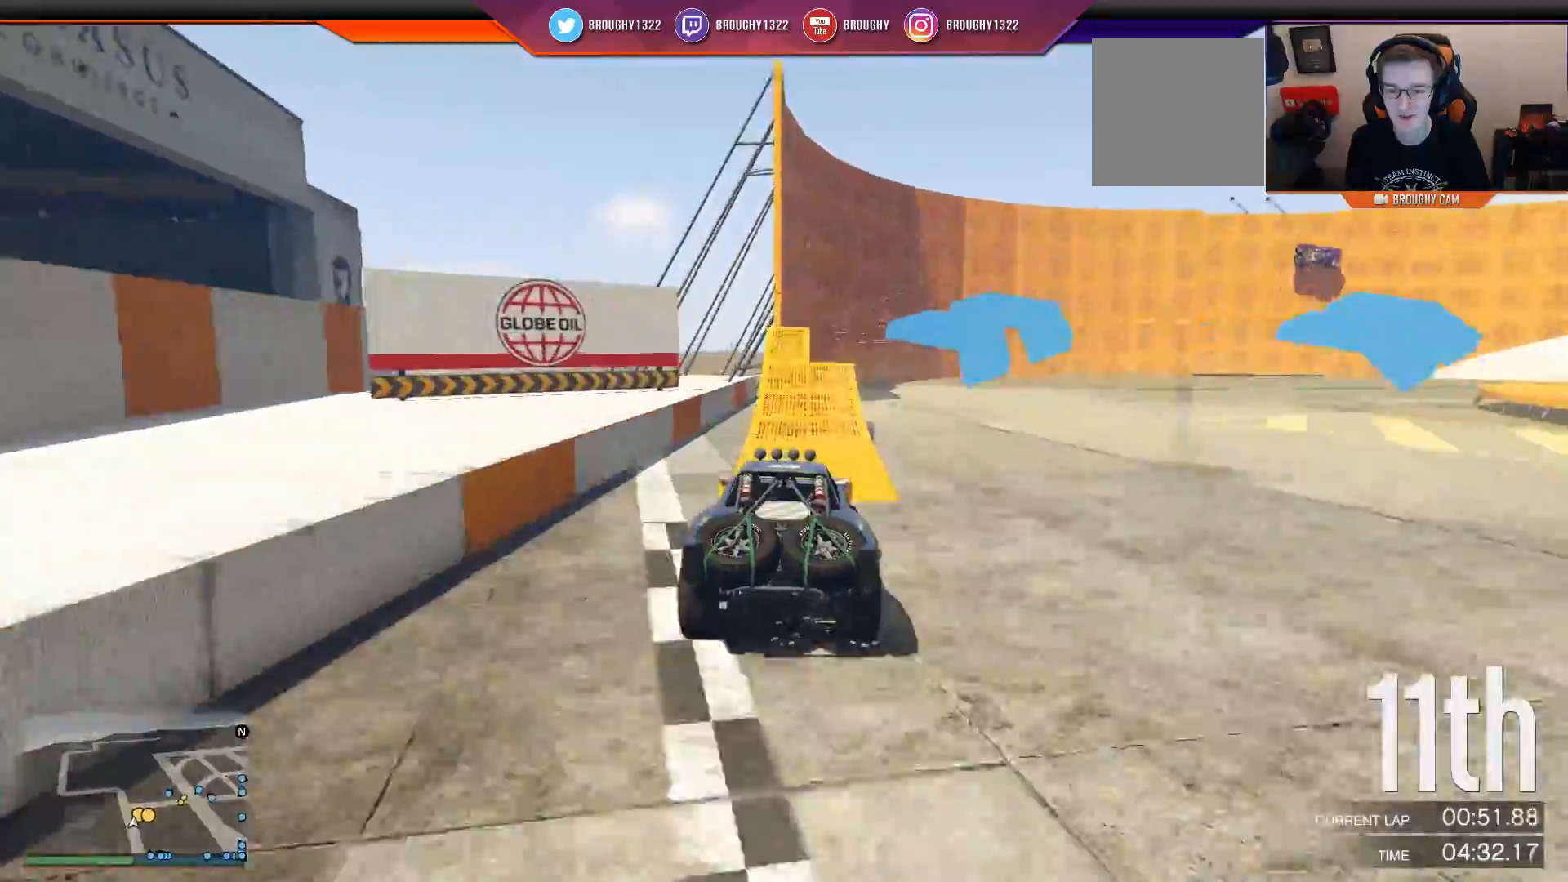
{"buttons": ["R2"], "left_stick": "right", "right_stick": "center", "events": [[17, "left_stick", "right"], [134, "left_stick", "center"], [367, "left_stick", "right"]]}
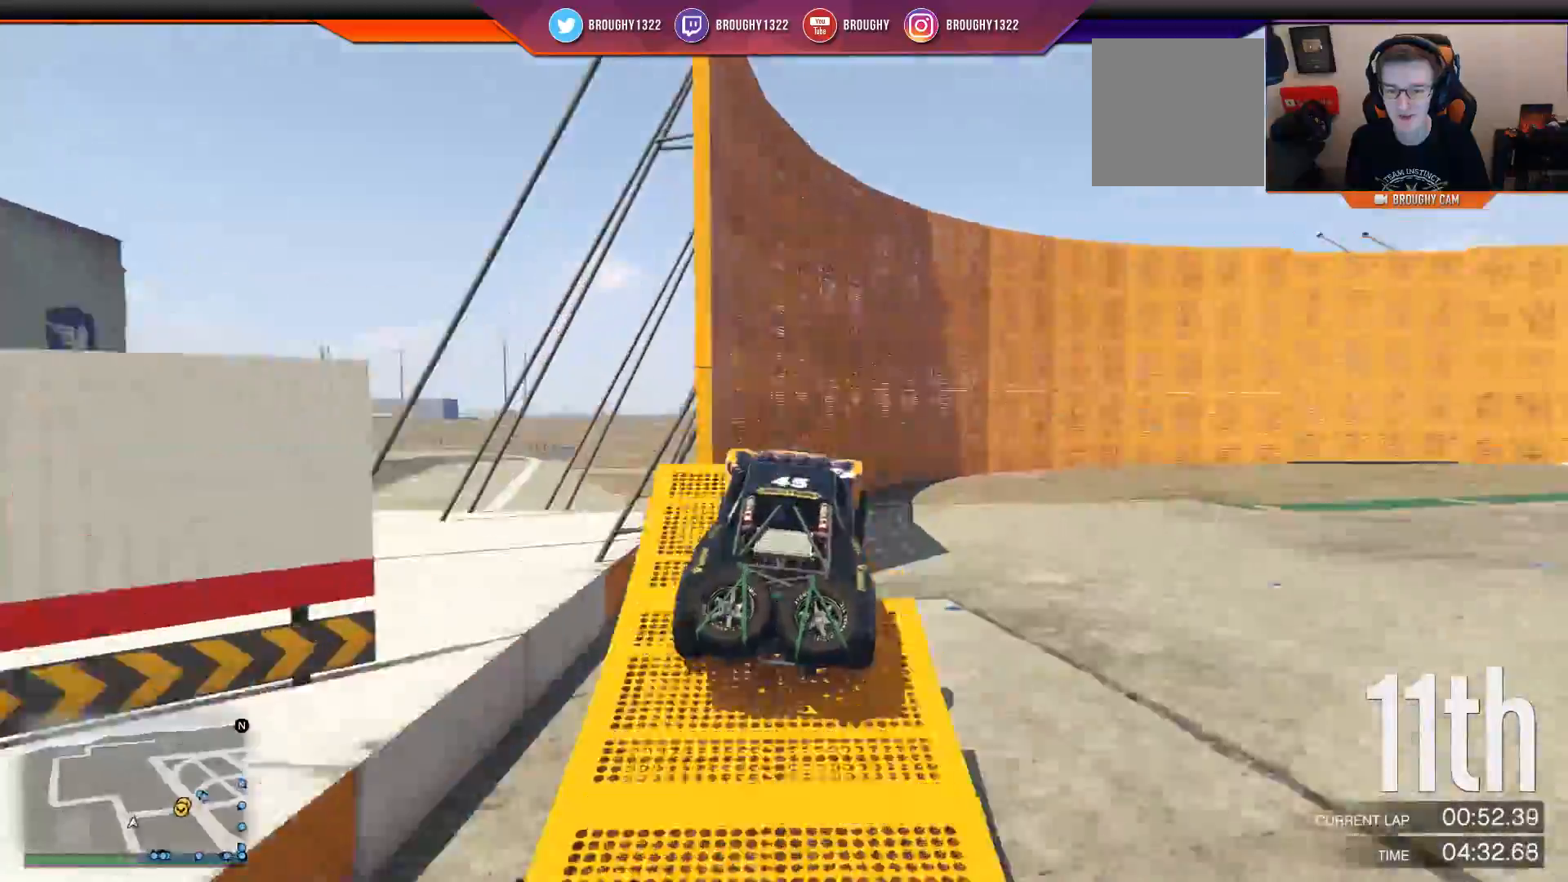
{"buttons": ["R2"], "left_stick": "right", "right_stick": "center", "events": []}
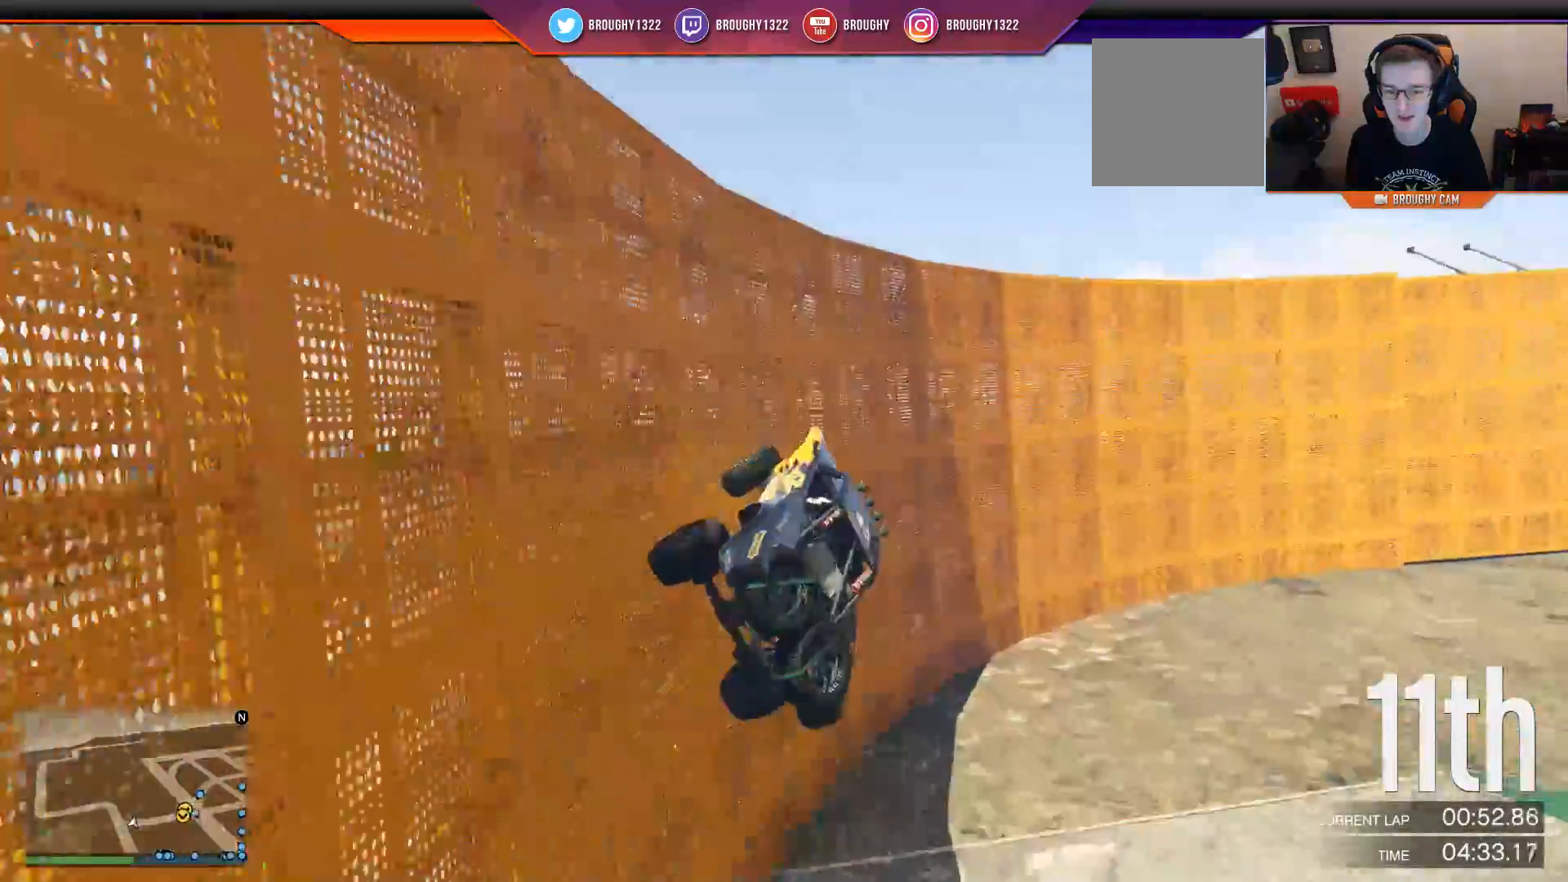
{"buttons": ["R2"], "left_stick": "right", "right_stick": "center", "events": [[50, "left_stick", "center"], [334, "left_stick", "right"]]}
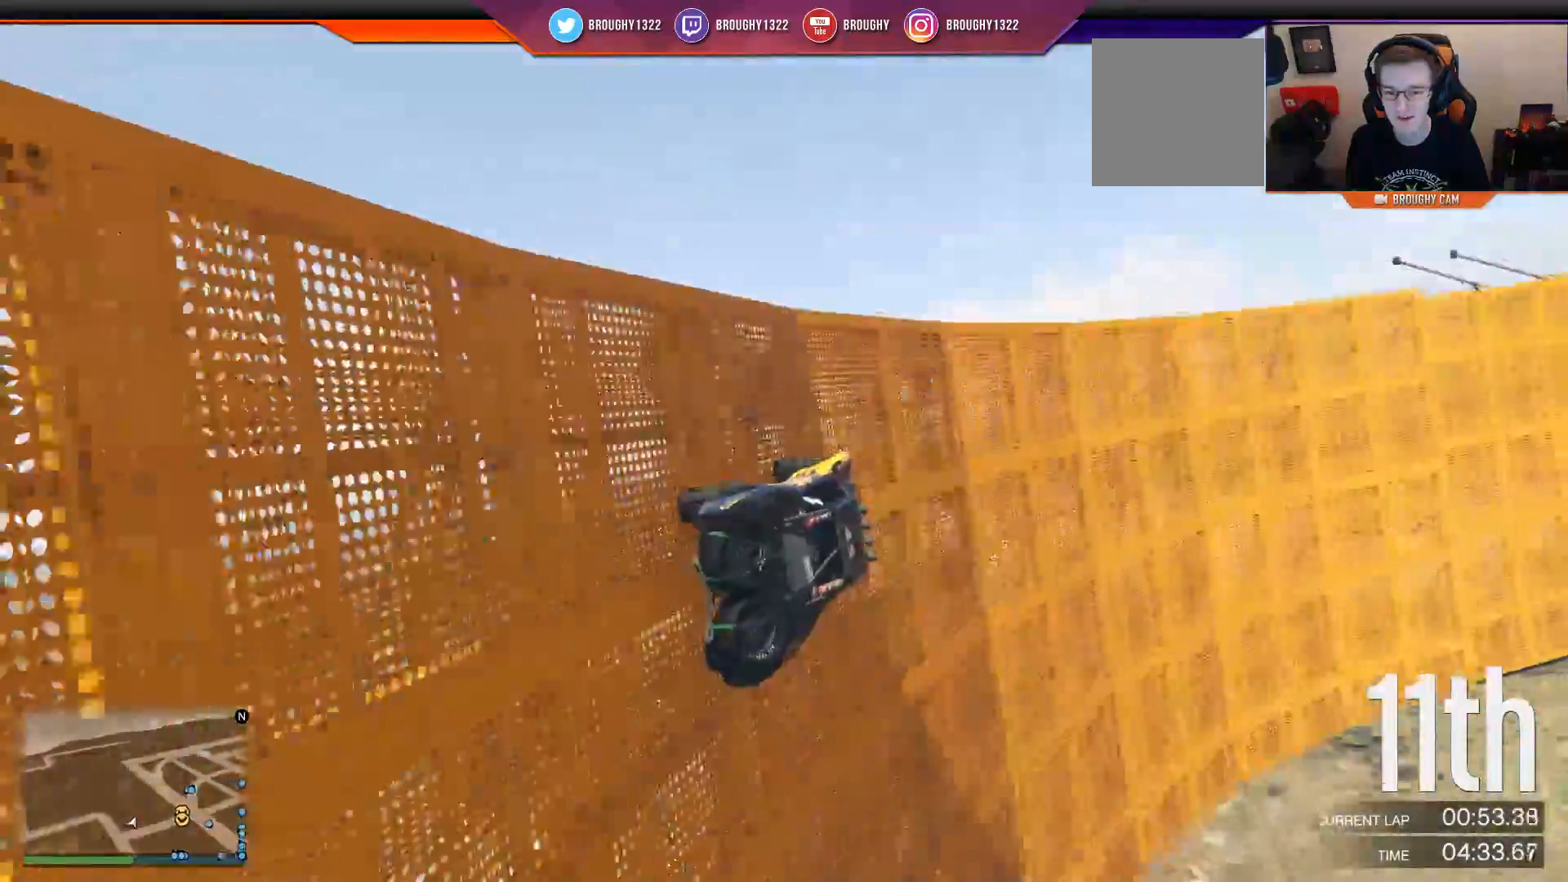
{"buttons": ["R2"], "left_stick": "left", "right_stick": "center", "events": [[16, "left_stick", "center"], [367, "left_stick", "left"]]}
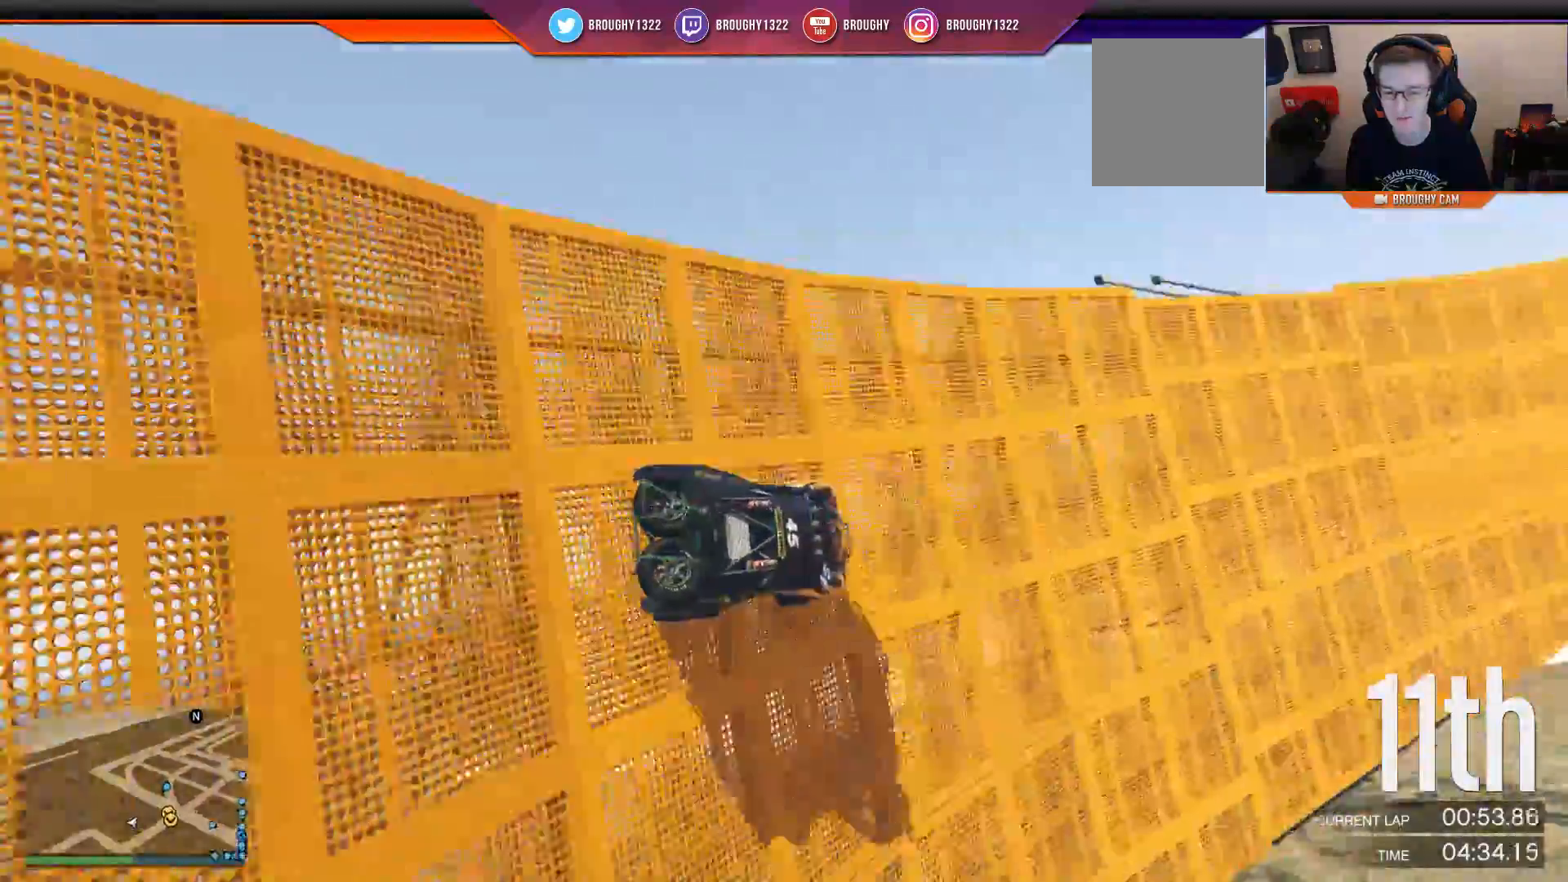
{"buttons": ["R2"], "left_stick": "left", "right_stick": "center", "events": [[51, "left_stick", "center"], [201, "left_stick", "left"], [384, "left_stick", "center"], [501, "left_stick", "left"]]}
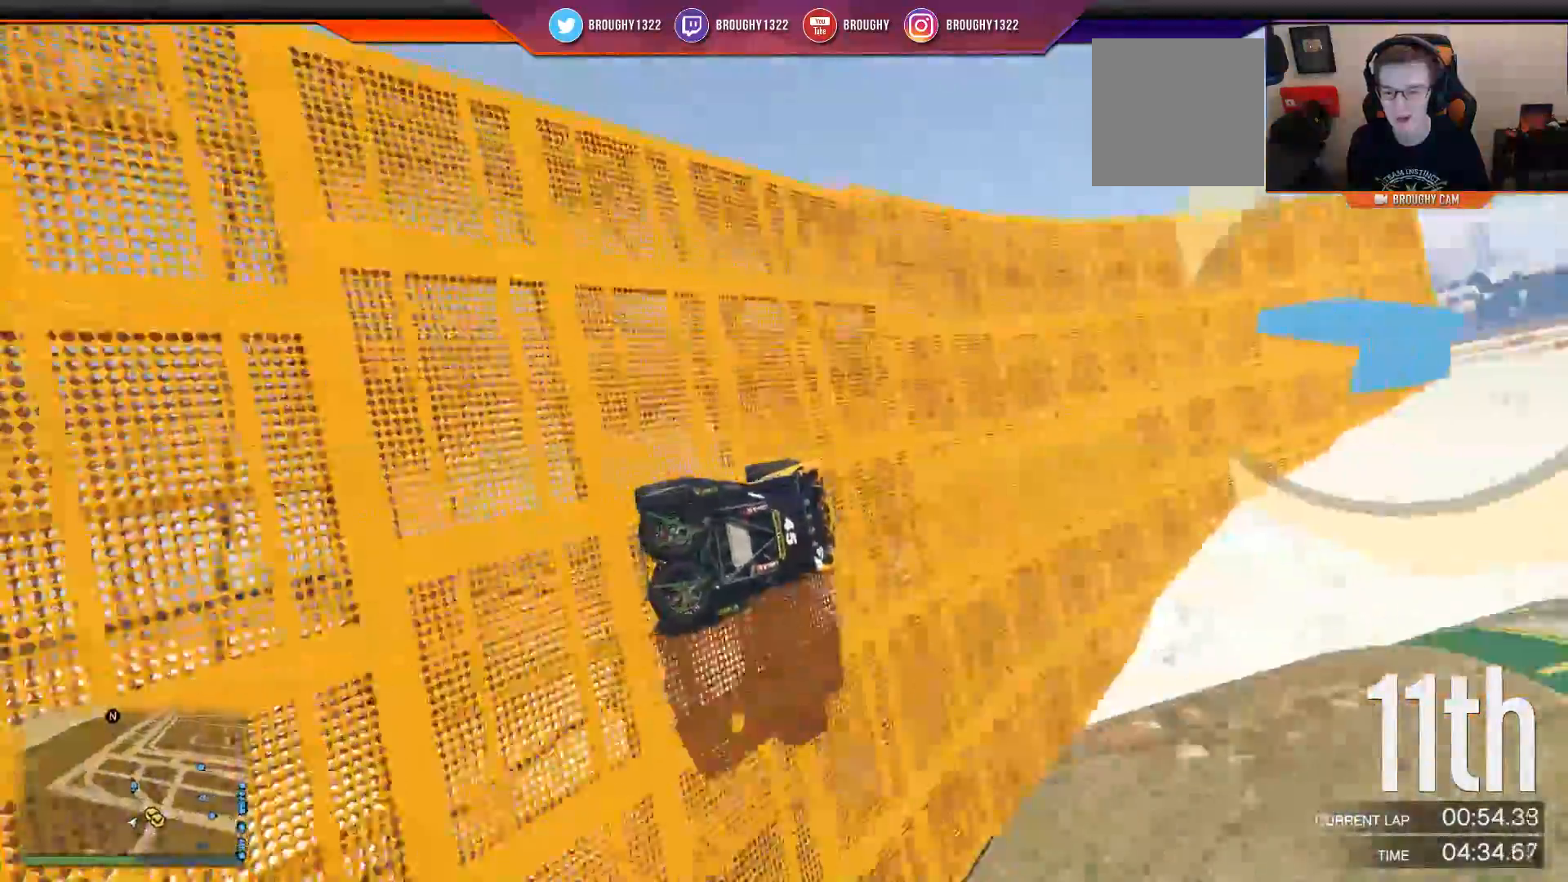
{"buttons": ["R2"], "left_stick": "right", "right_stick": "center", "events": [[167, "SELECT", "down"], [167, "left_stick", "center"], [367, "left_stick", "right"], [384, "SELECT", "up"]]}
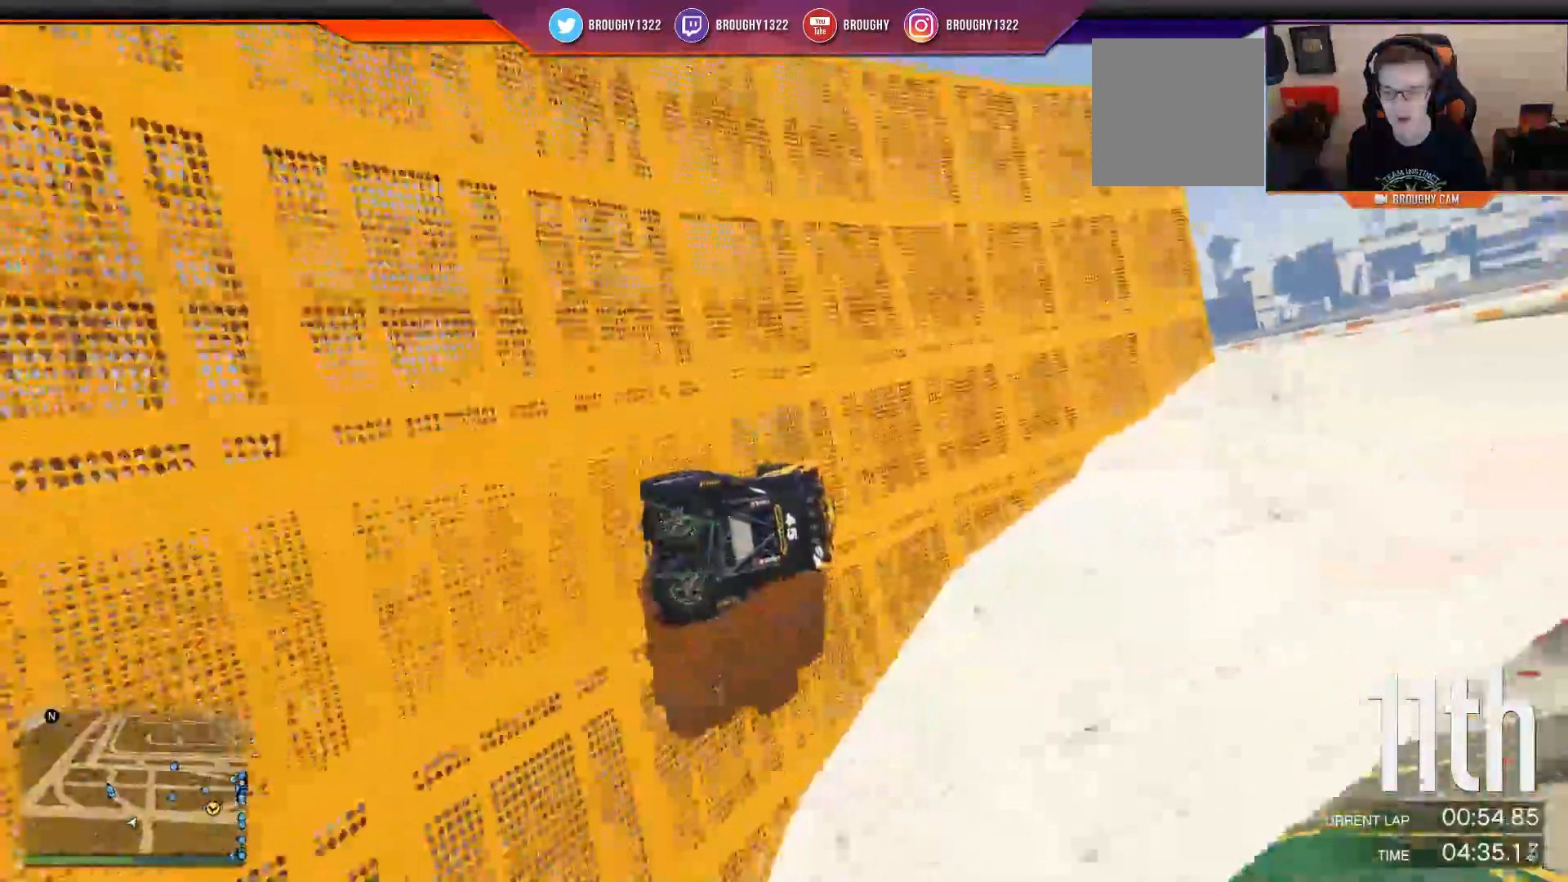
{"buttons": ["R2"], "left_stick": "center", "right_stick": "center"}
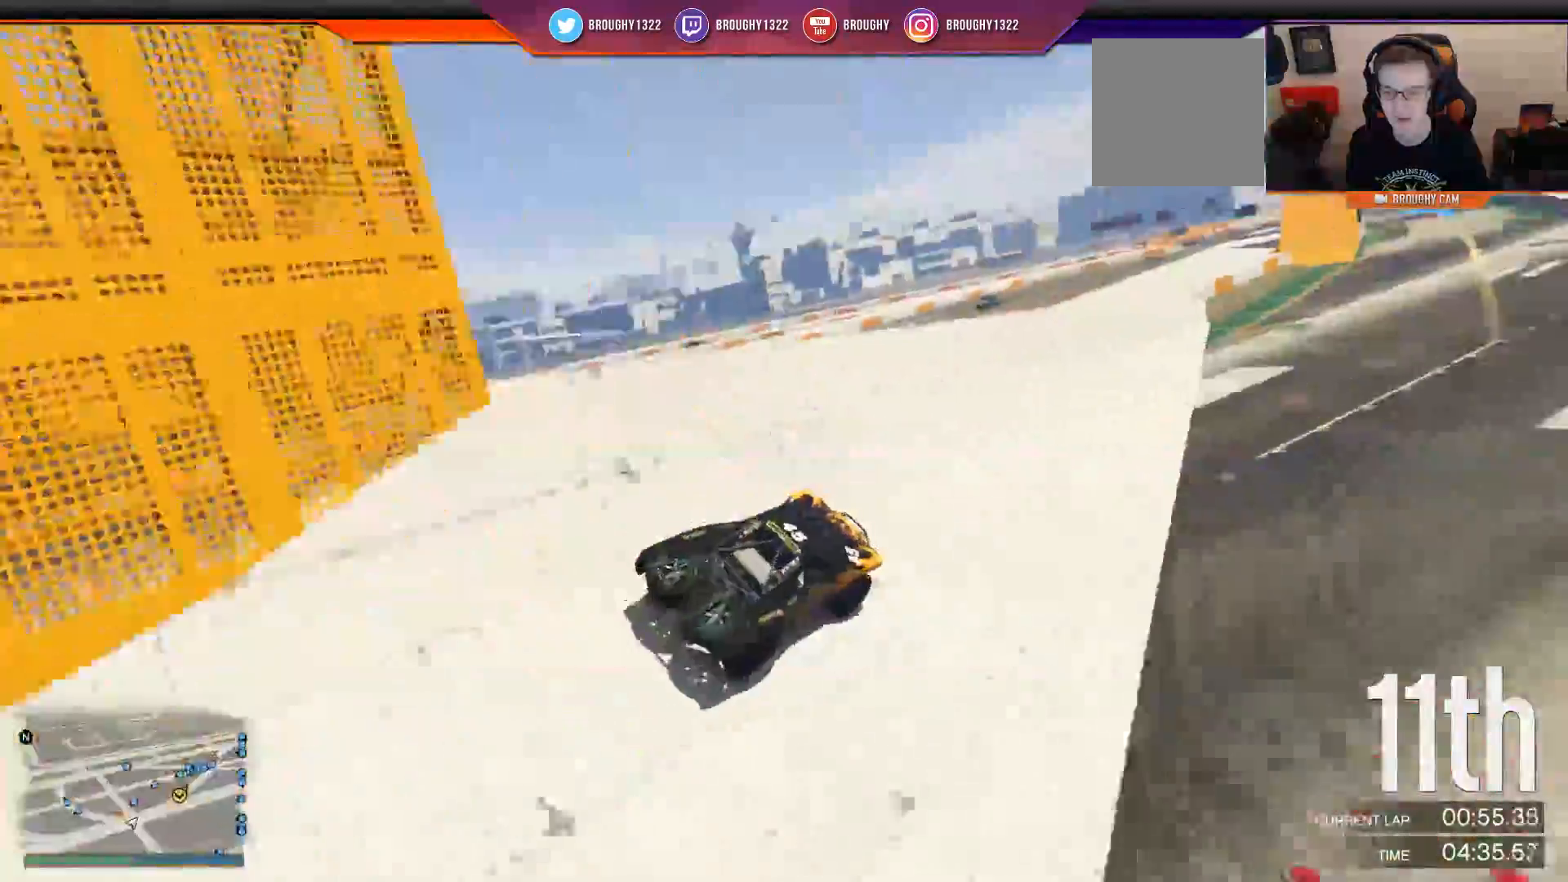
{"buttons": ["R2"], "left_stick": "center", "right_stick": "center"}
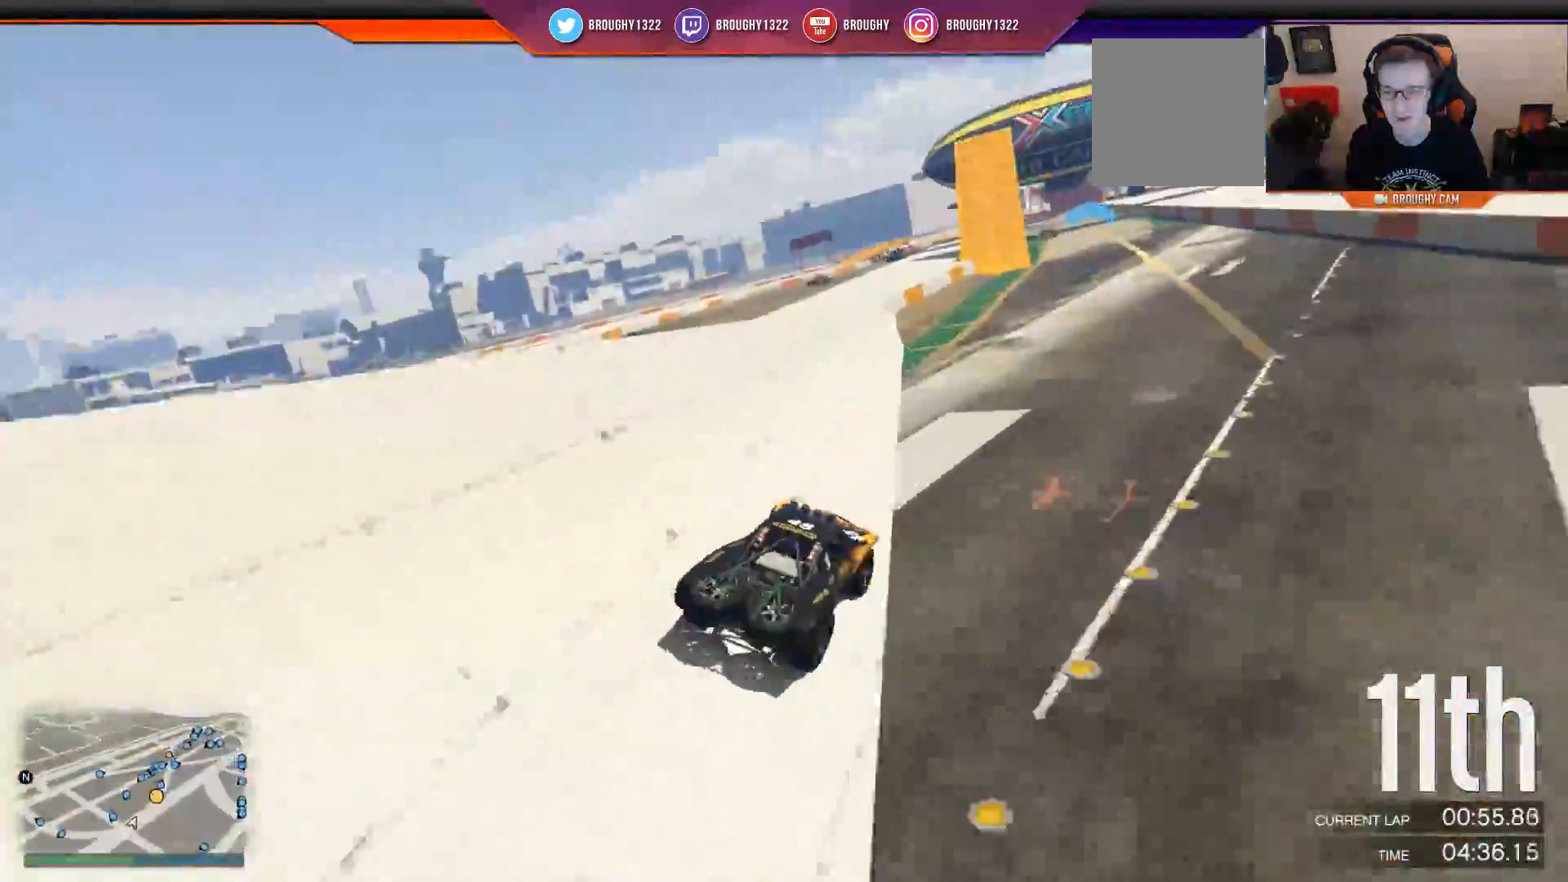
{"buttons": ["R2"], "left_stick": "center", "right_stick": "center", "events": []}
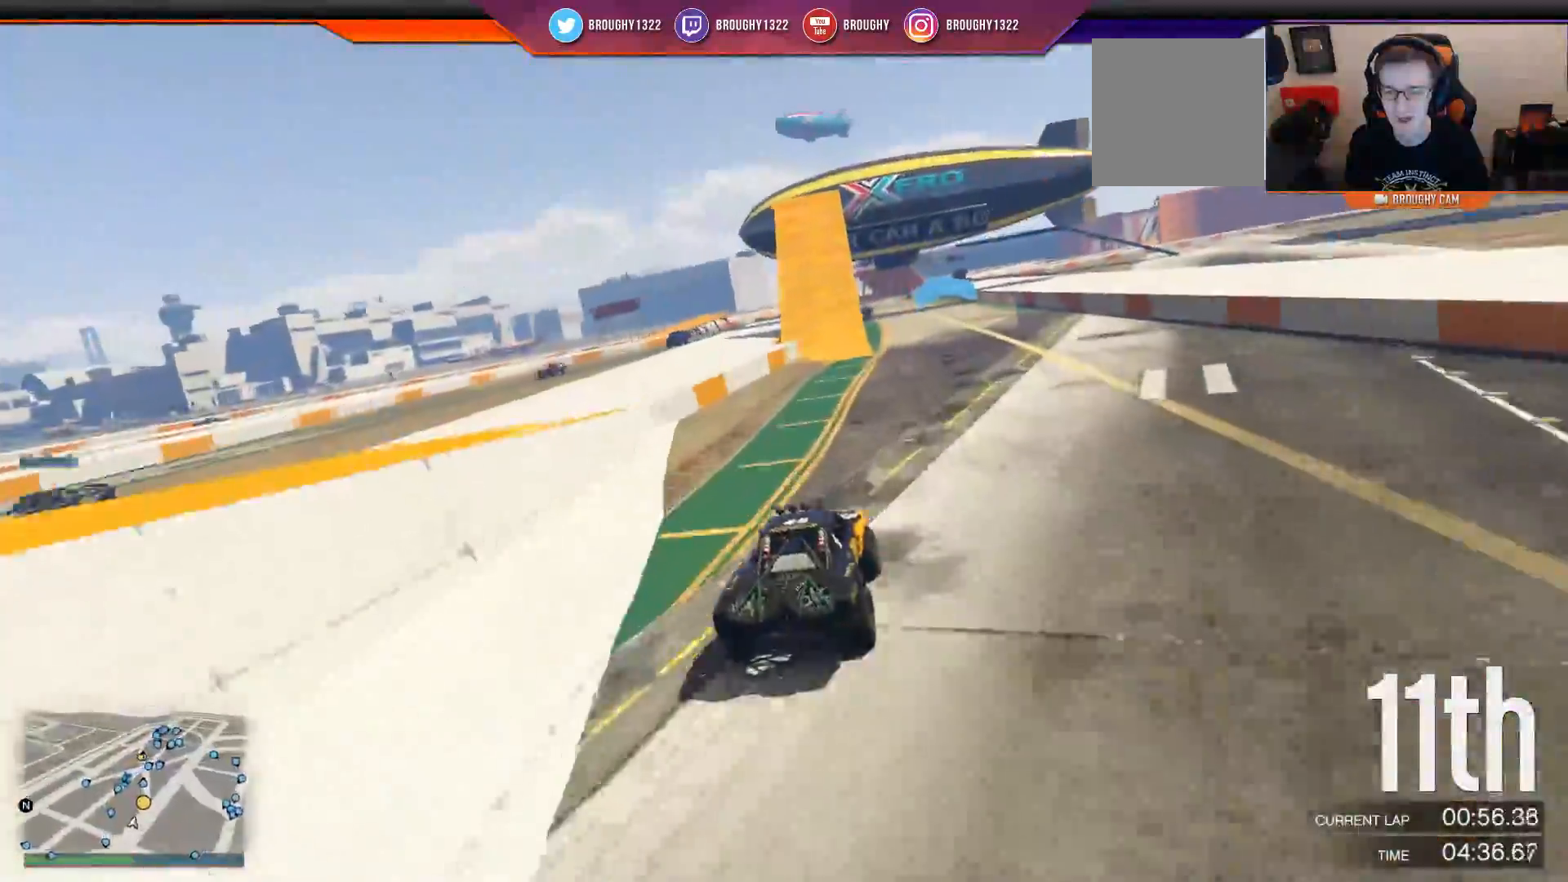
{"buttons": ["R2"], "left_stick": "center", "right_stick": "center", "events": [[83, "left_stick", "right"], [167, "left_stick", "center"], [300, "left_stick", "left"], [467, "left_stick", "center"]]}
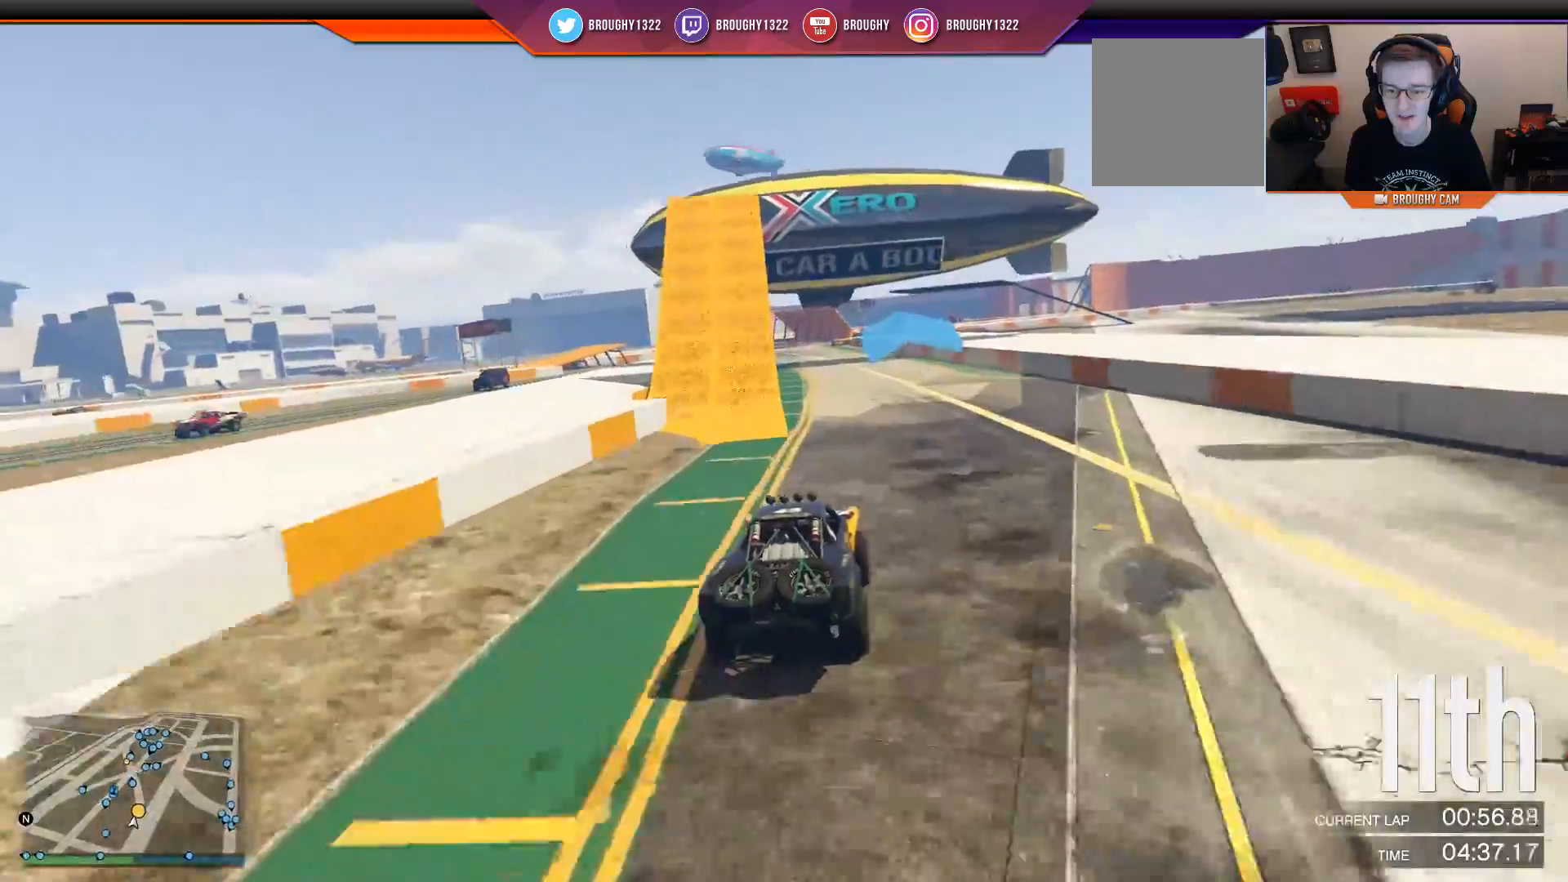
{"buttons": ["R2"], "left_stick": "center", "right_stick": "center", "events": [[34, "left_stick", "left"], [201, "left_stick", "center"]]}
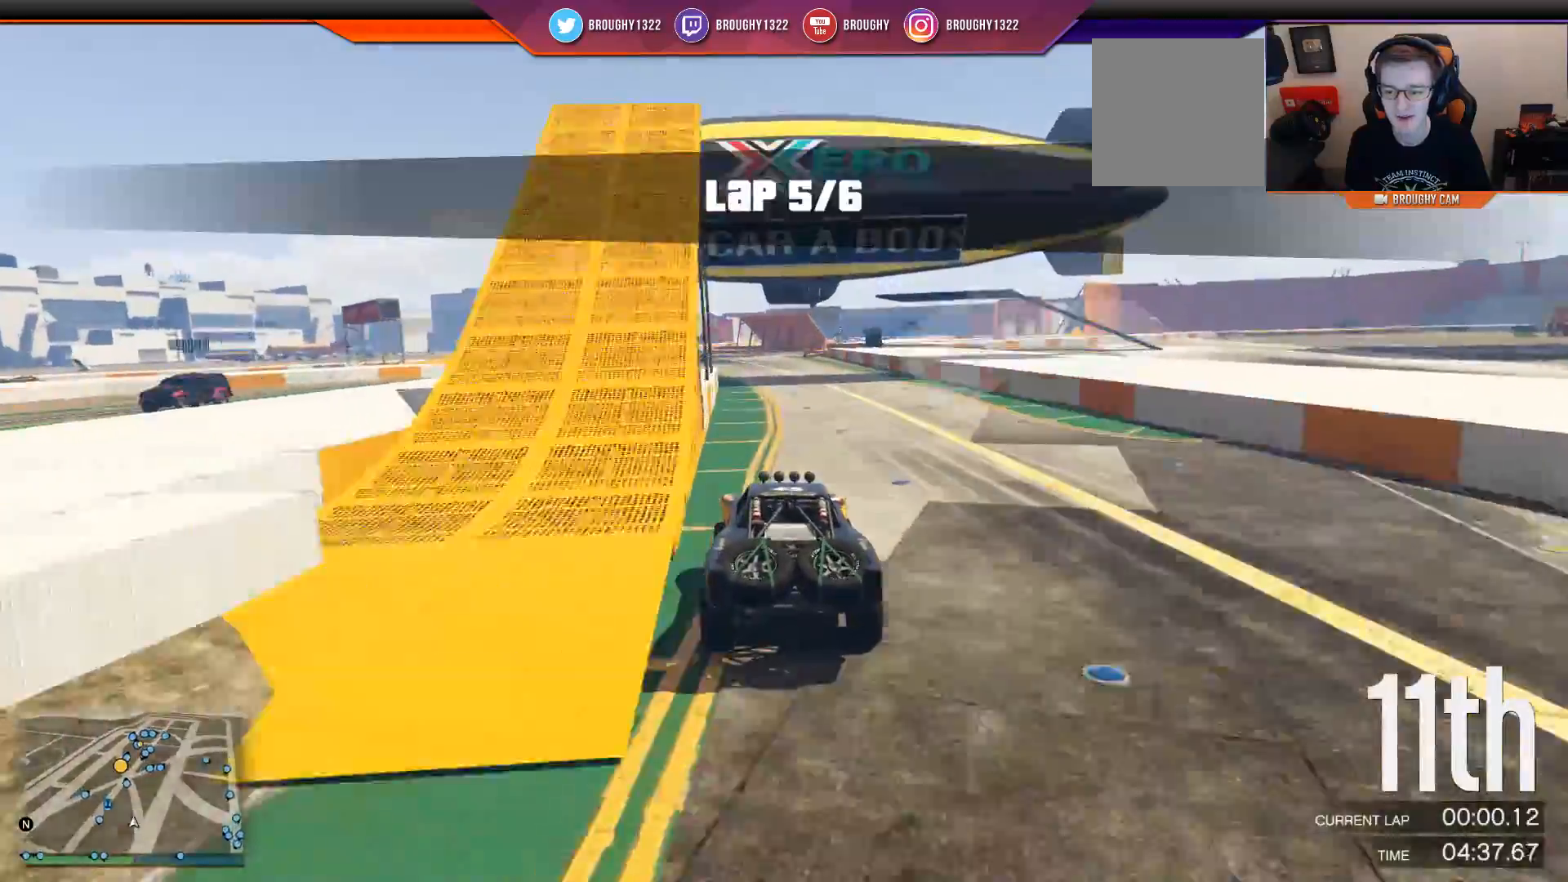
{"buttons": ["R2"], "left_stick": "center", "right_stick": "center", "events": [[284, "left_stick", "up-left"], [434, "left_stick", "center"]]}
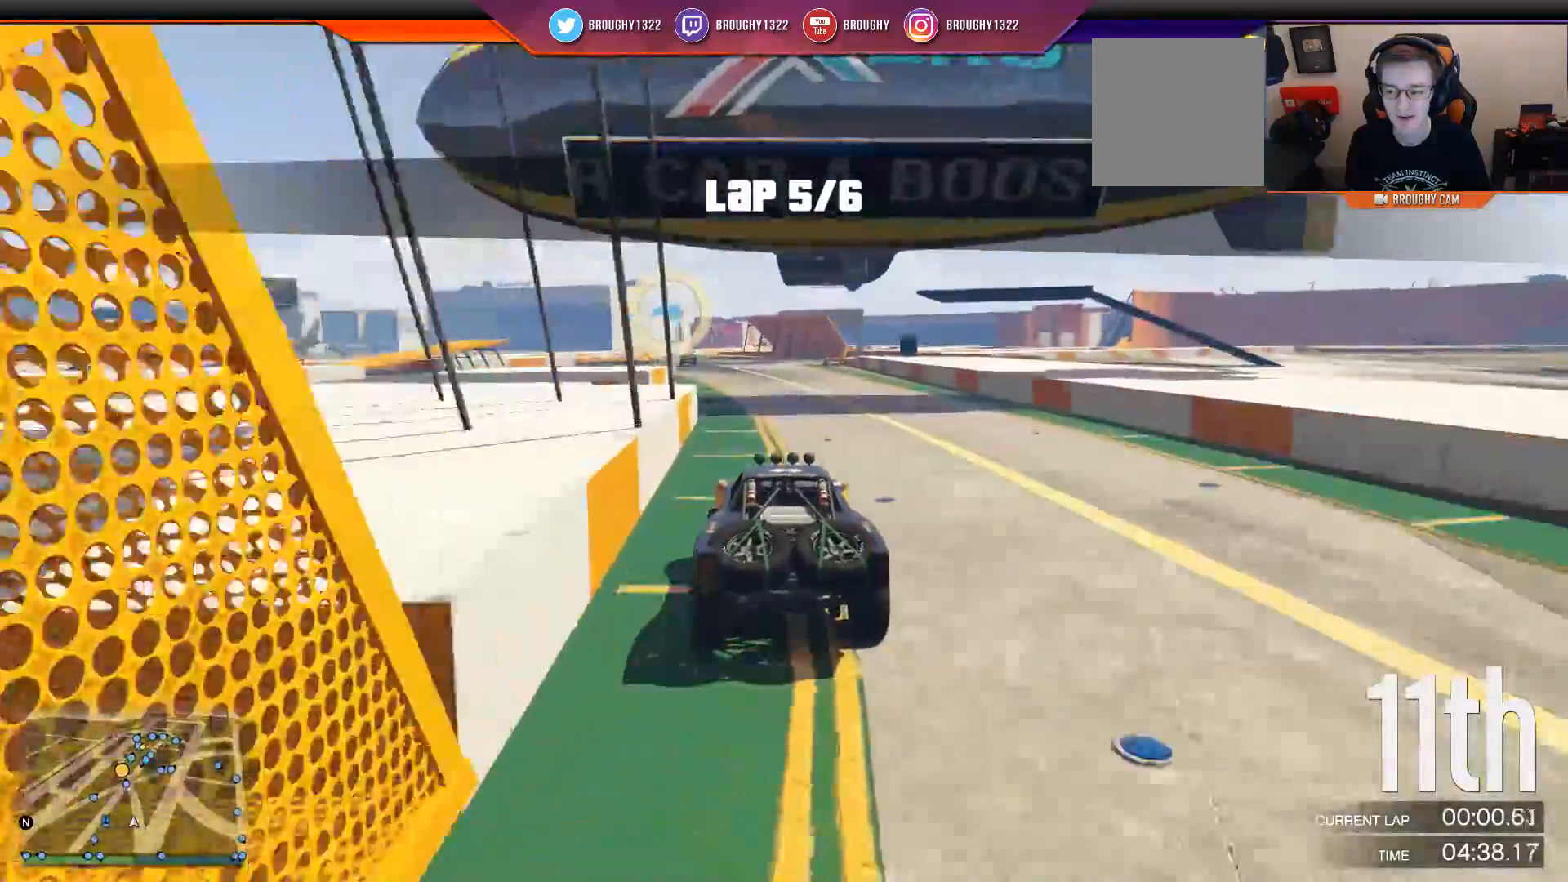
{"buttons": ["R2"], "left_stick": "center", "right_stick": "center", "events": []}
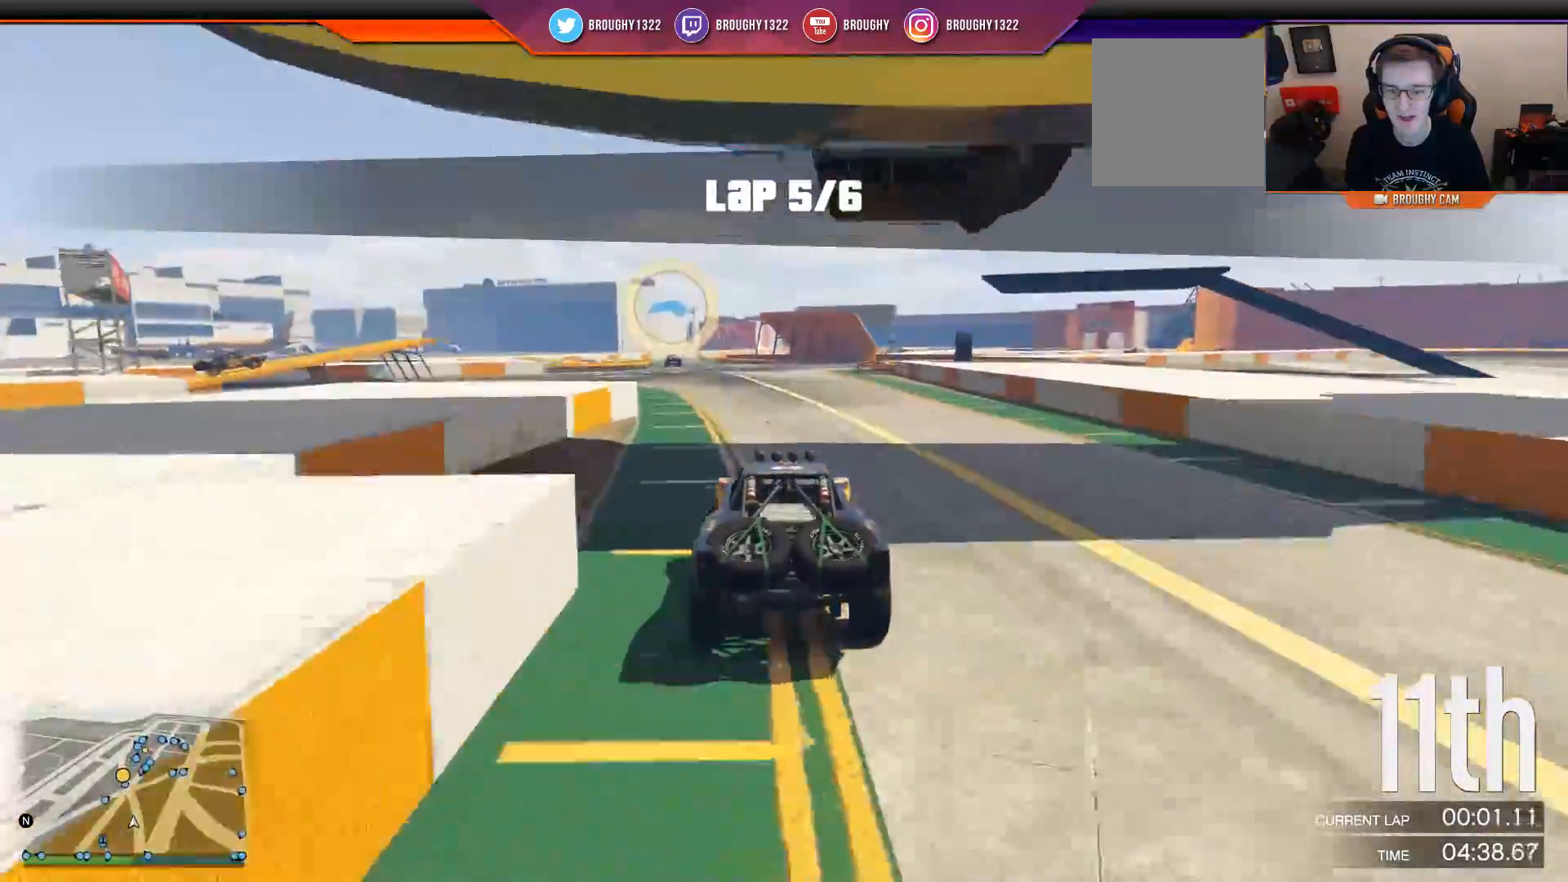
{"buttons": ["R2"], "left_stick": "up-left", "right_stick": "center", "events": [[50, "left_stick", "left"], [250, "left_stick", "center"], [384, "left_stick", "up-left"]]}
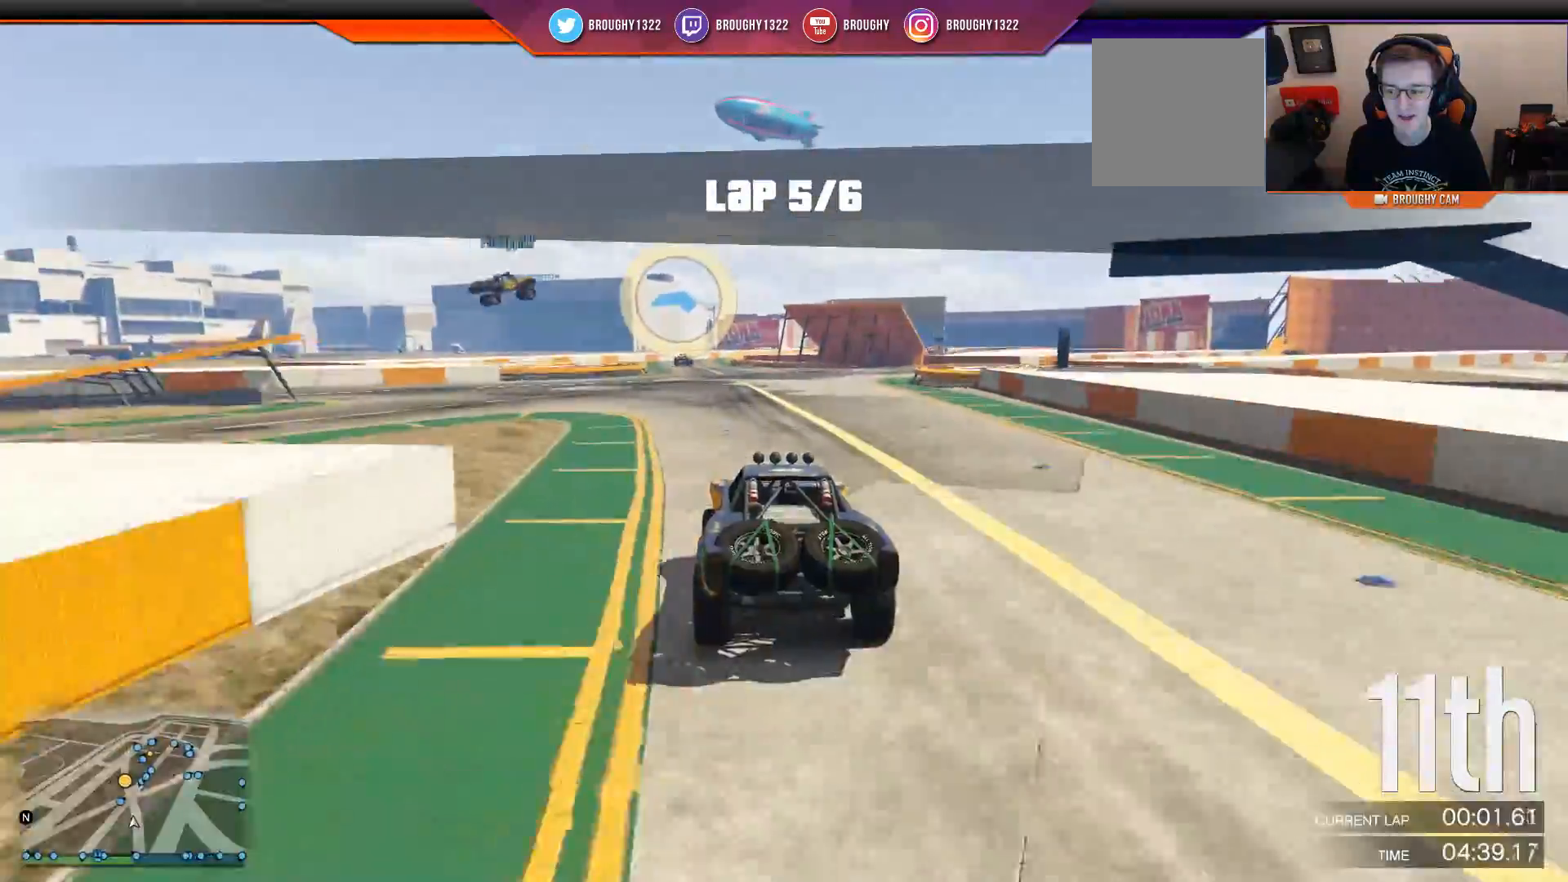
{"buttons": ["R2"], "left_stick": "center", "right_stick": "center", "events": [[51, "left_stick", "center"]]}
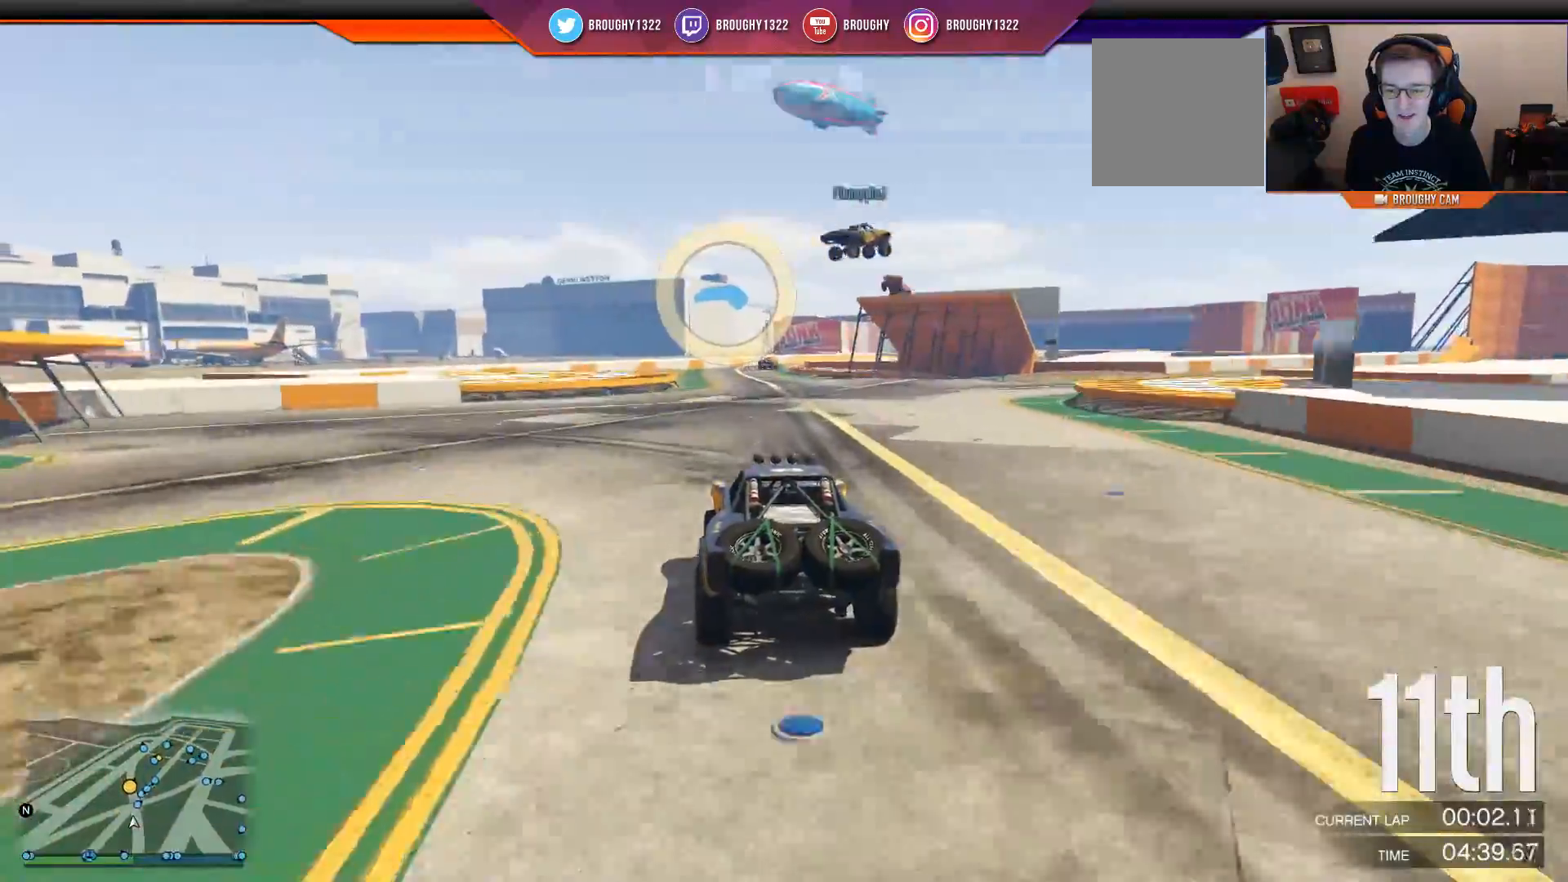
{"buttons": ["R2"], "left_stick": "center", "right_stick": "center", "events": [[50, "left_stick", "left"], [200, "left_stick", "center"]]}
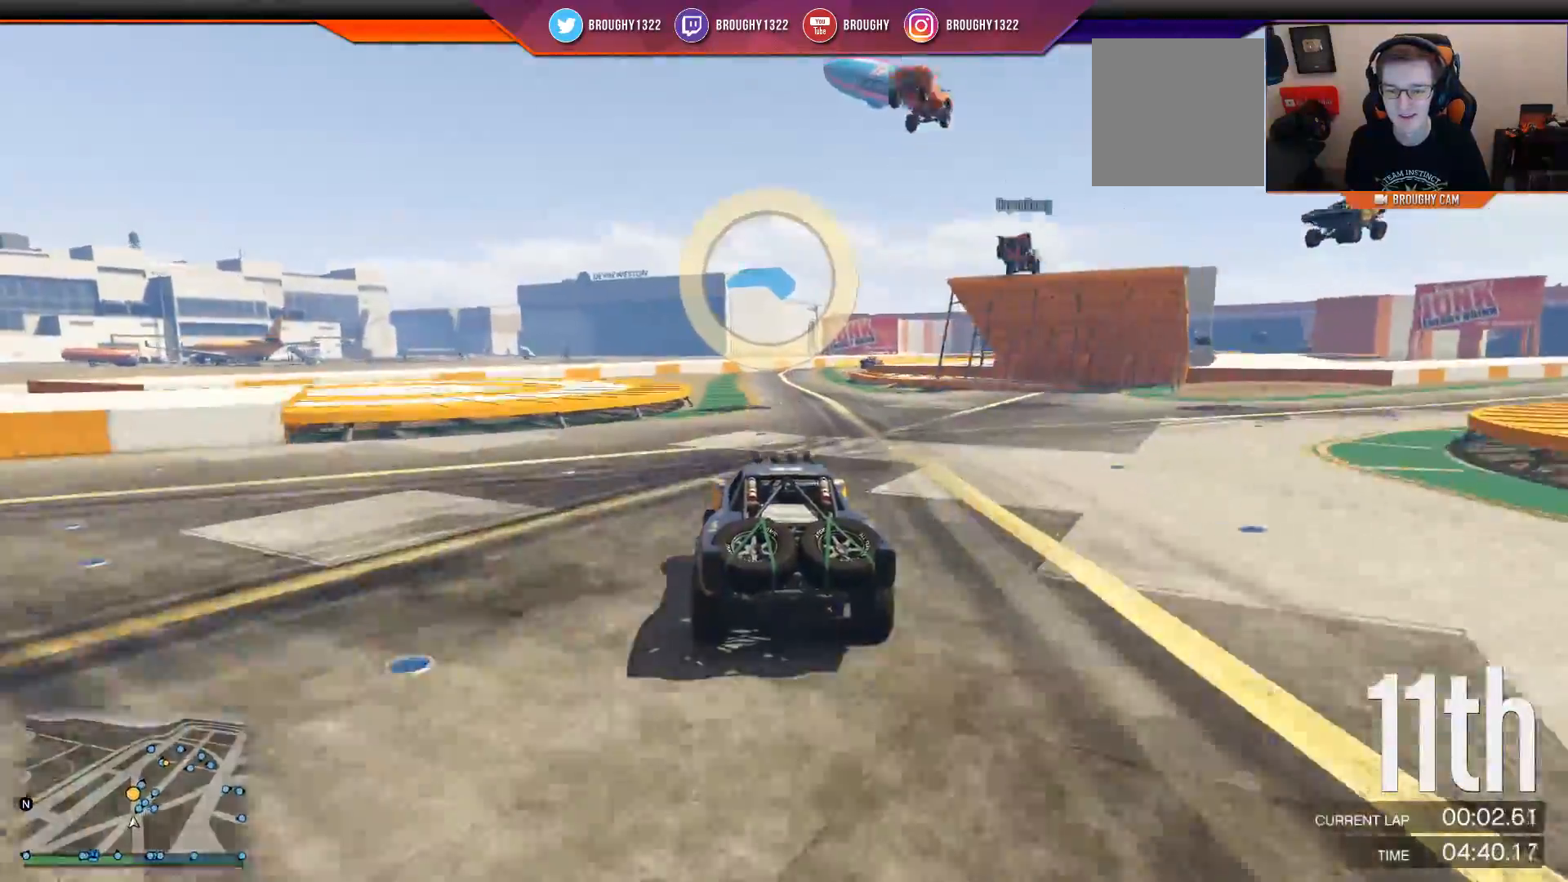
{"buttons": ["R2"], "left_stick": "right", "right_stick": "center", "events": [[401, "left_stick", "right"]]}
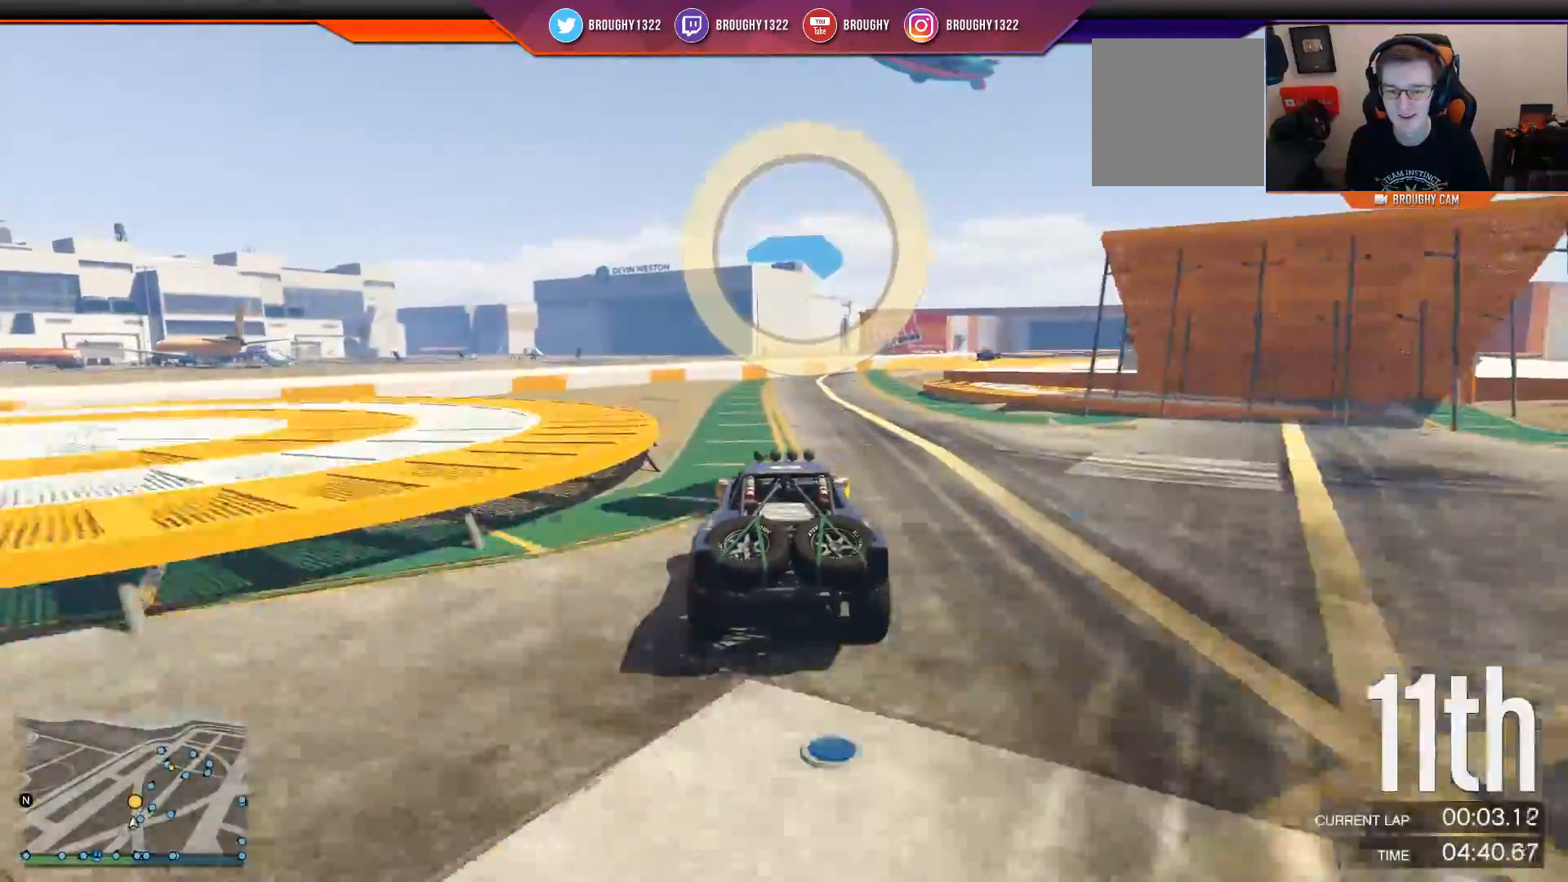
{"buttons": ["R2"], "left_stick": "right", "right_stick": "center", "events": [[83, "left_stick", "center"], [334, "left_stick", "right"]]}
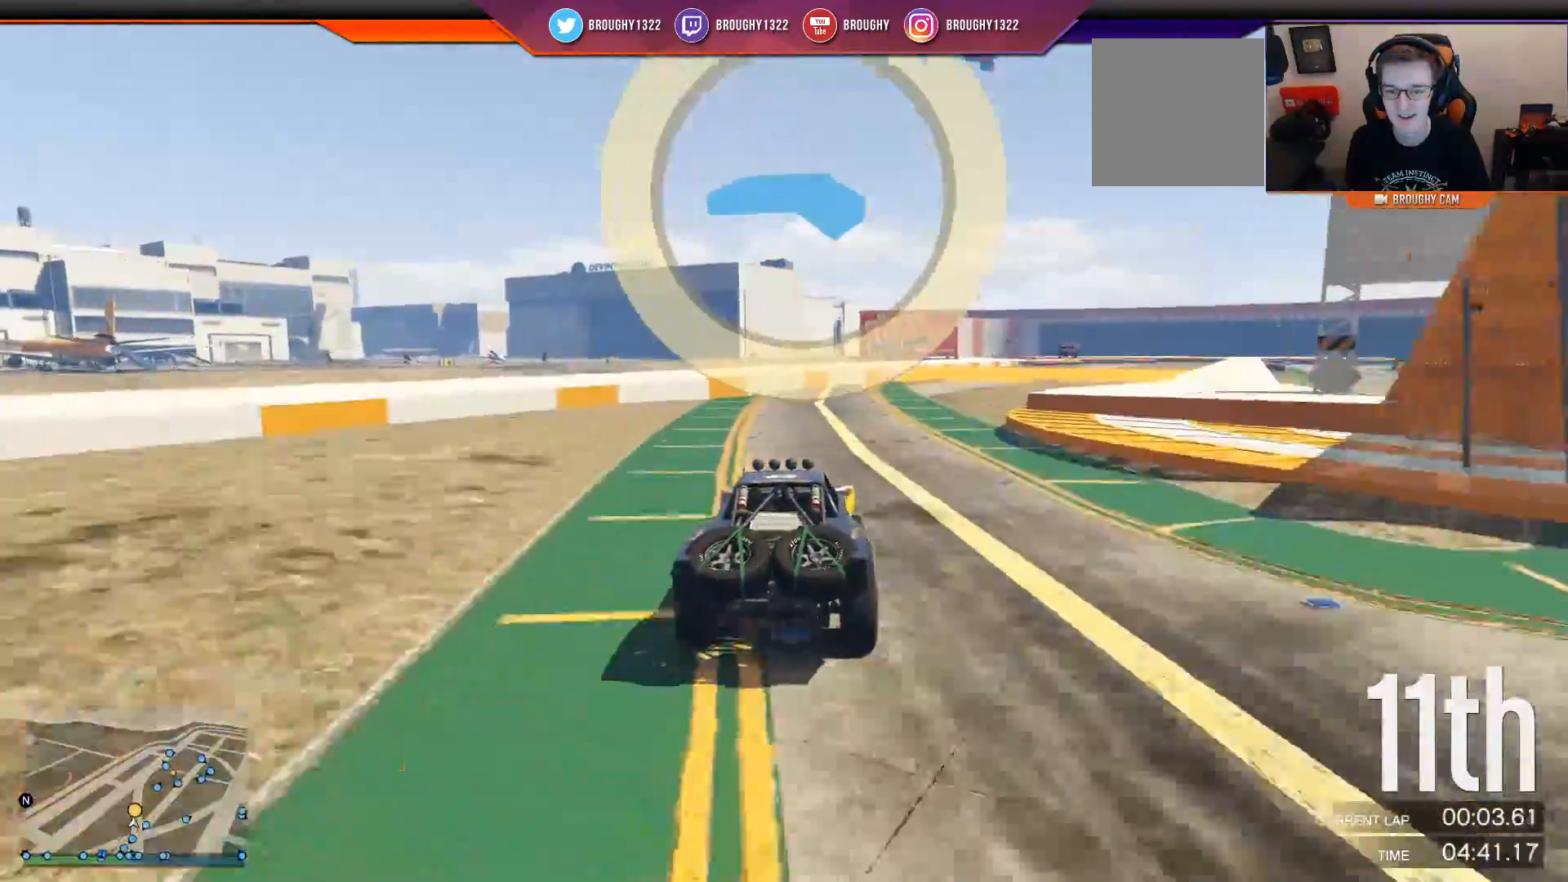
{"buttons": ["R2"], "left_stick": "center", "right_stick": "center", "events": [[34, "left_stick", "center"], [167, "left_stick", "right"], [384, "left_stick", "center"]]}
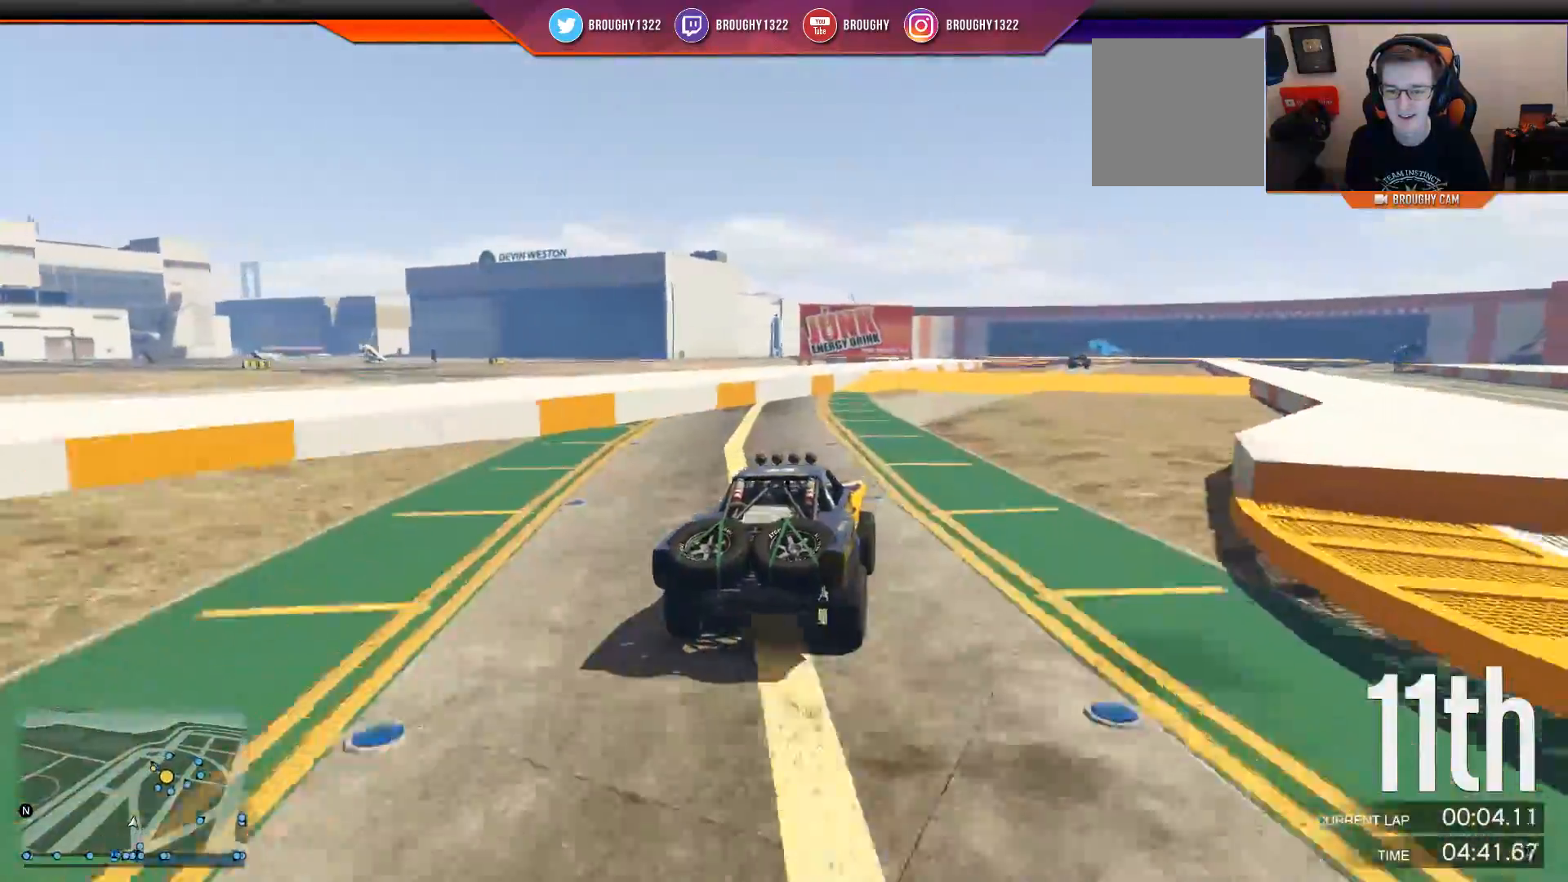
{"buttons": ["R2"], "left_stick": "center", "right_stick": "center", "events": [[17, "left_stick", "right"], [417, "left_stick", "center"]]}
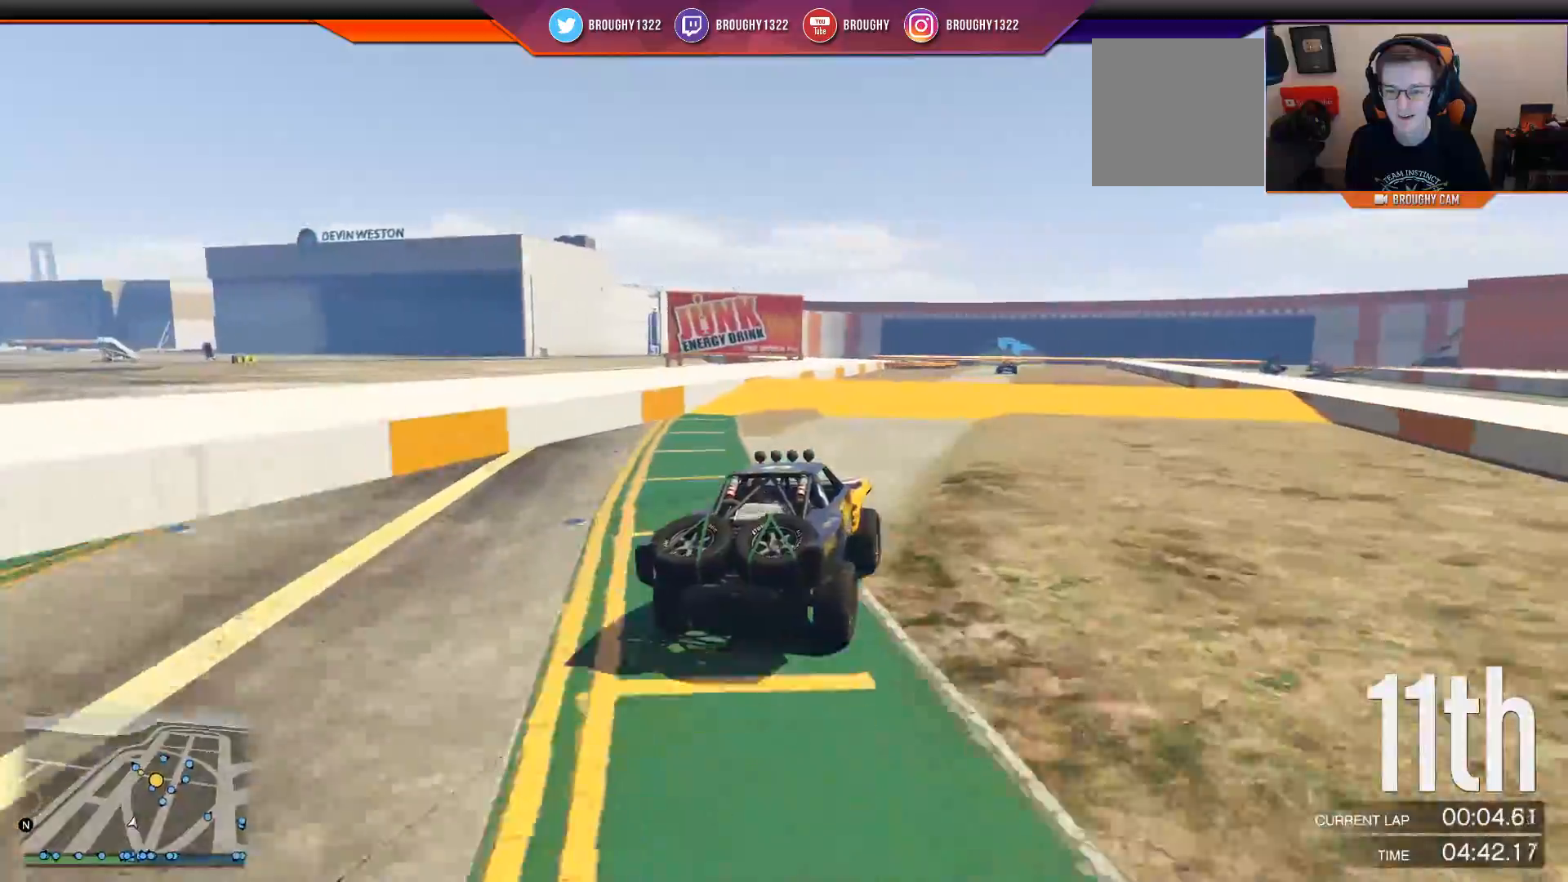
{"buttons": ["R2"], "left_stick": "center", "right_stick": "center", "events": [[184, "left_stick", "right"], [351, "left_stick", "center"]]}
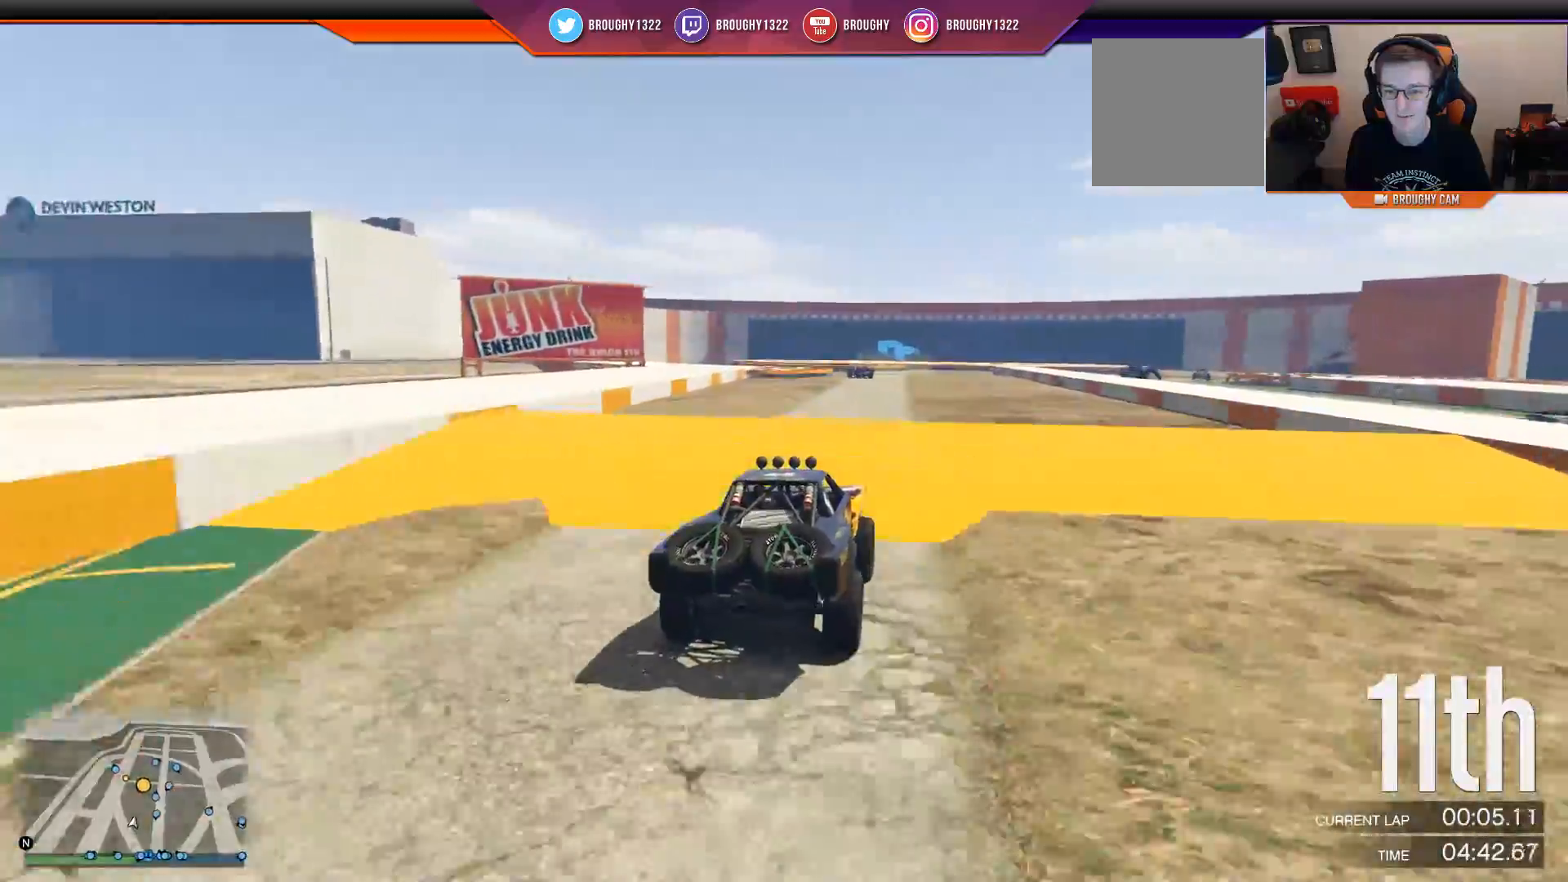
{"buttons": ["R2"], "left_stick": "center", "right_stick": "center", "events": [[350, "left_stick", "left"], [467, "left_stick", "center"]]}
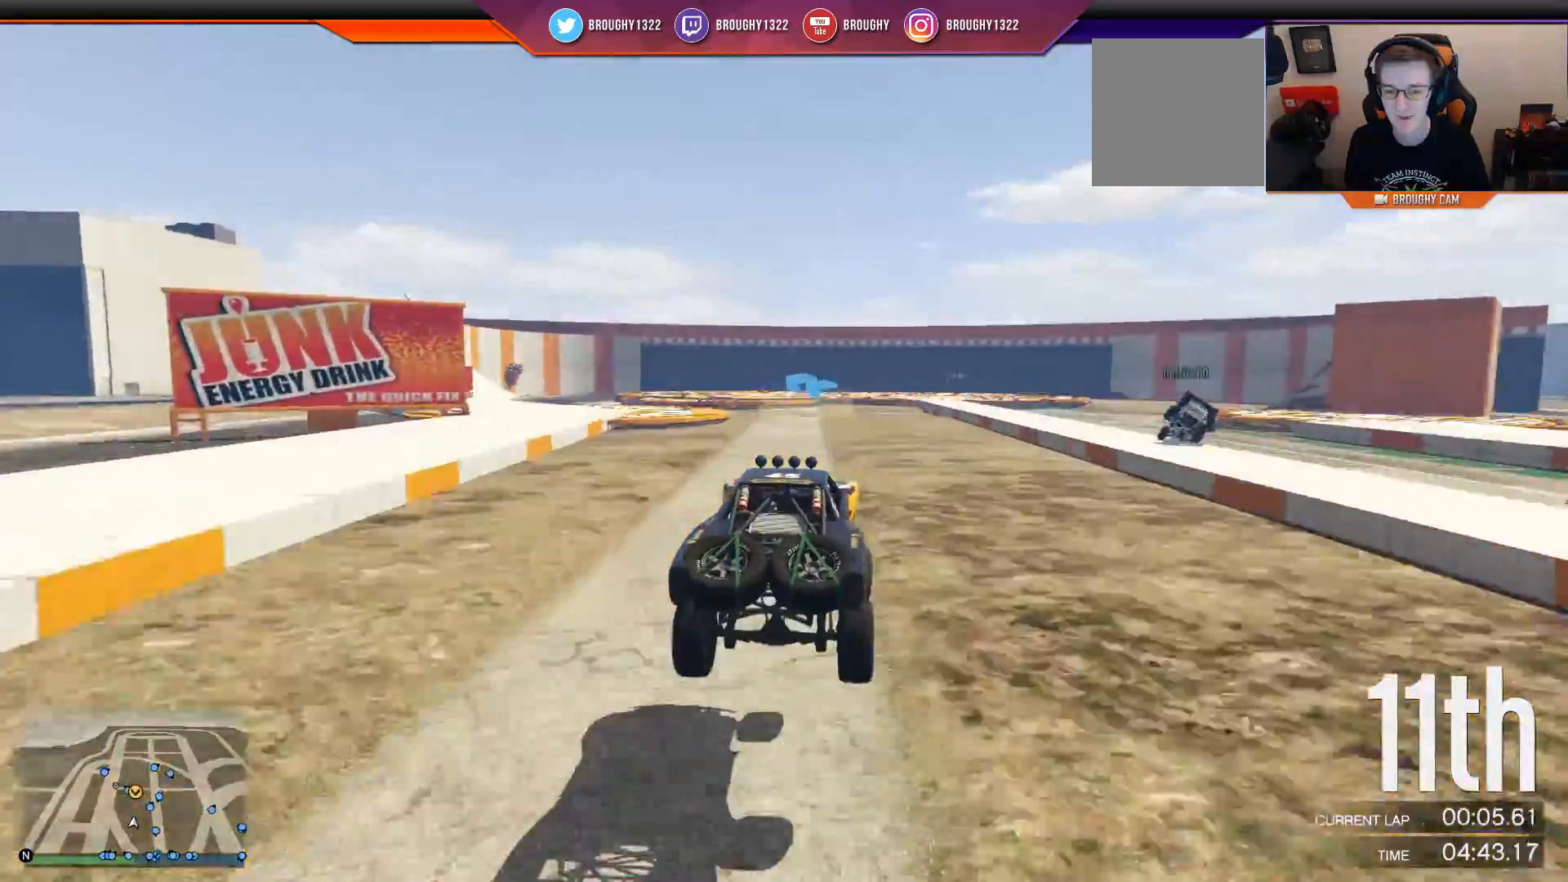
{"buttons": [], "left_stick": "left", "right_stick": "center", "events": [[301, "R2", "up"], [367, "left_stick", "left"]]}
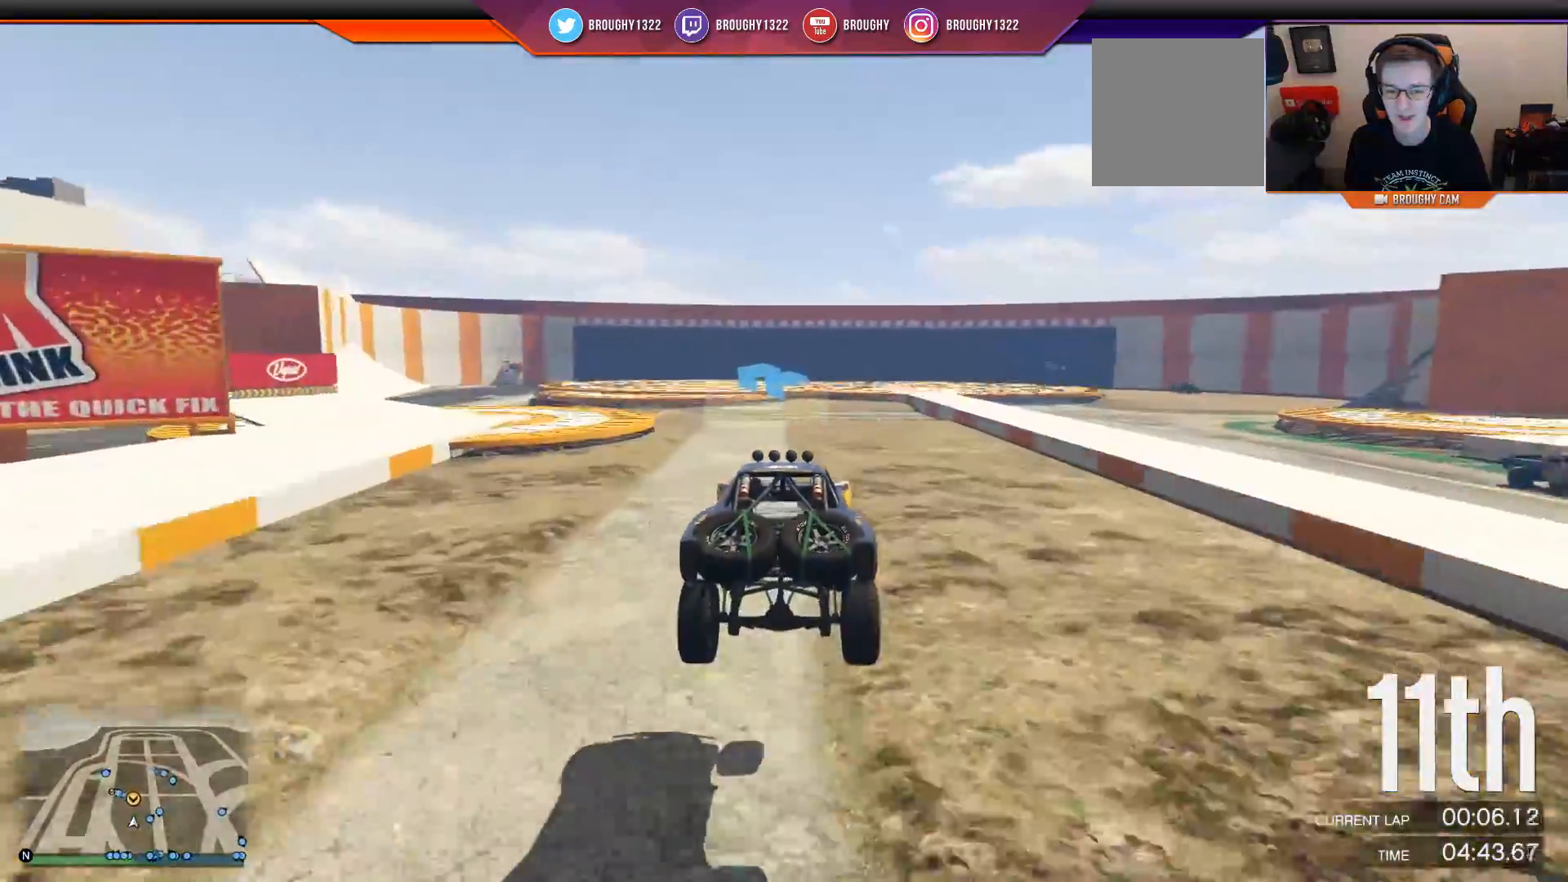
{"buttons": ["L2"], "left_stick": "left", "right_stick": "center", "events": [[33, "left_stick", "center"], [167, "L2", "down"], [167, "left_stick", "left"], [367, "left_stick", "center"], [467, "left_stick", "left"]]}
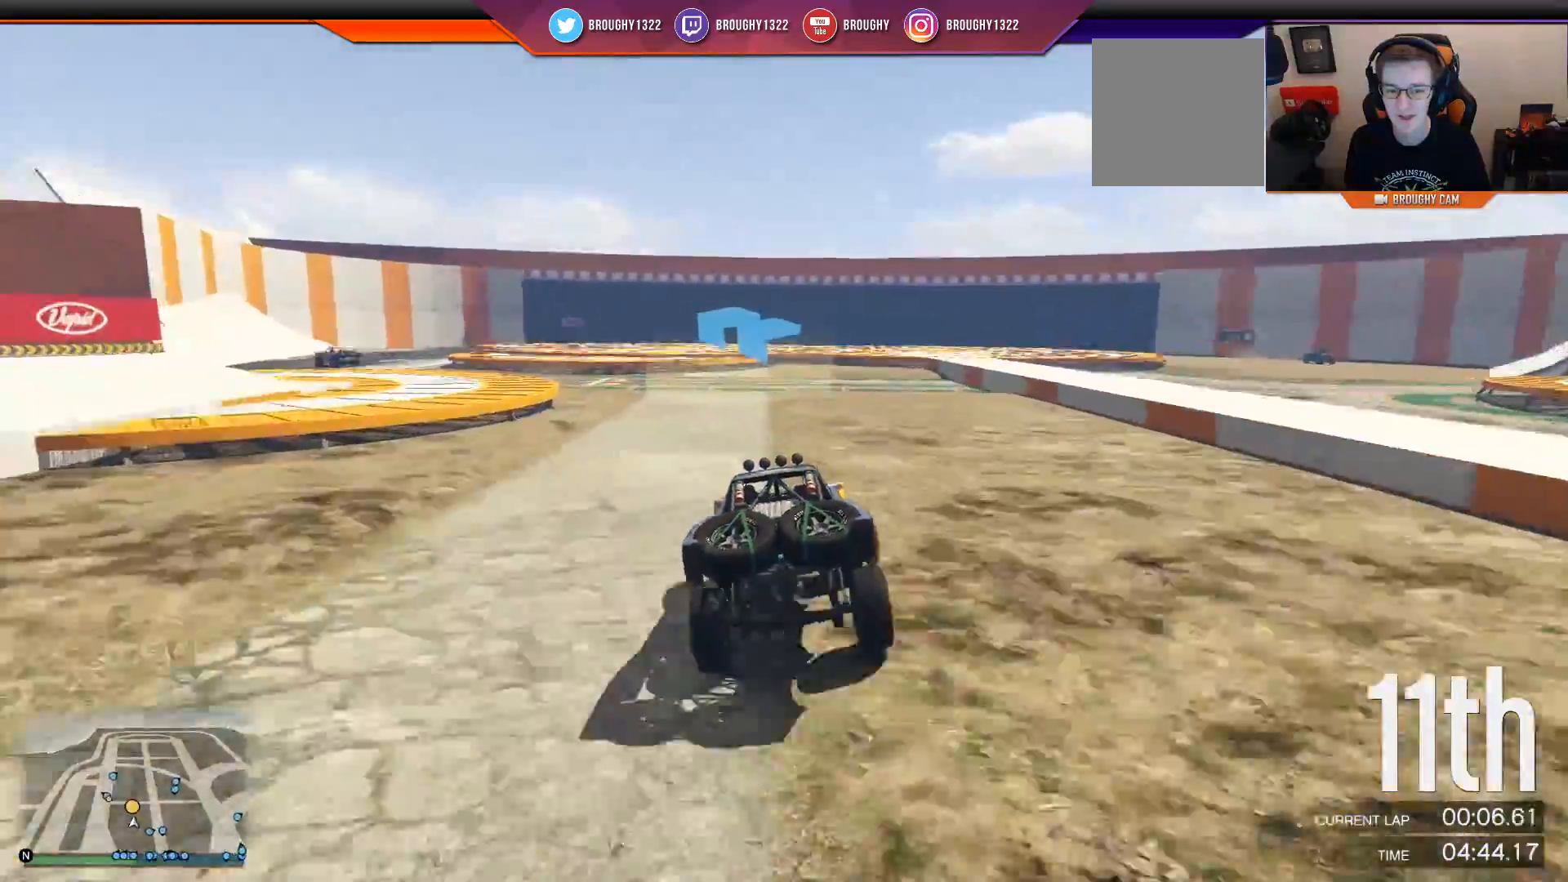
{"buttons": ["R2"], "left_stick": "center", "right_stick": "center", "events": [[317, "L2", "up"], [484, "R2", "down"], [501, "left_stick", "center"]]}
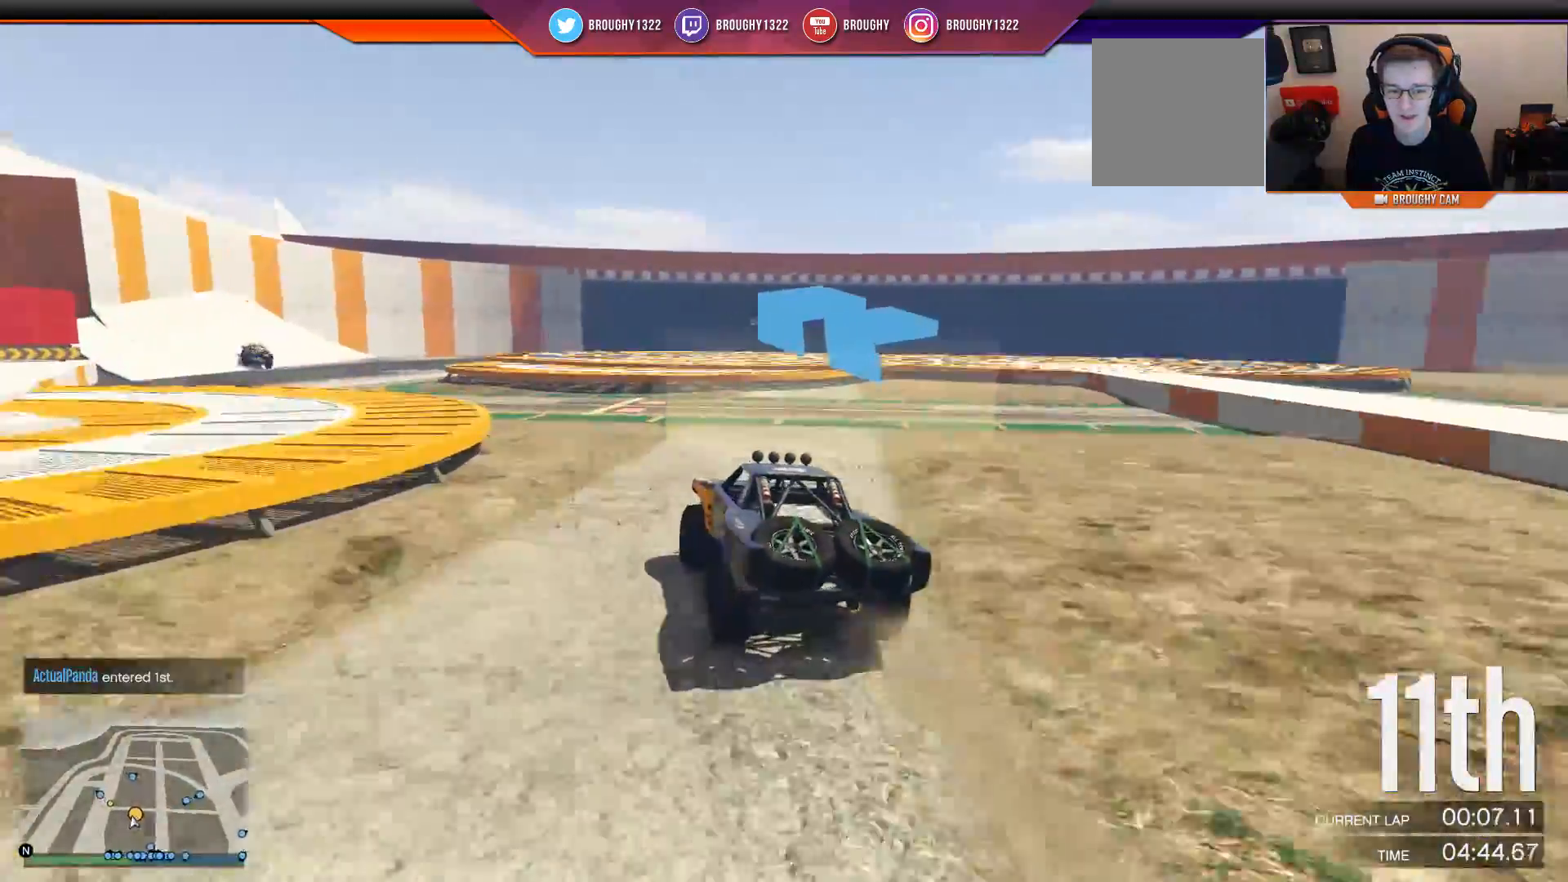
{"buttons": ["R2"], "left_stick": "center", "right_stick": "center", "events": [[83, "left_stick", "left"], [417, "left_stick", "center"]]}
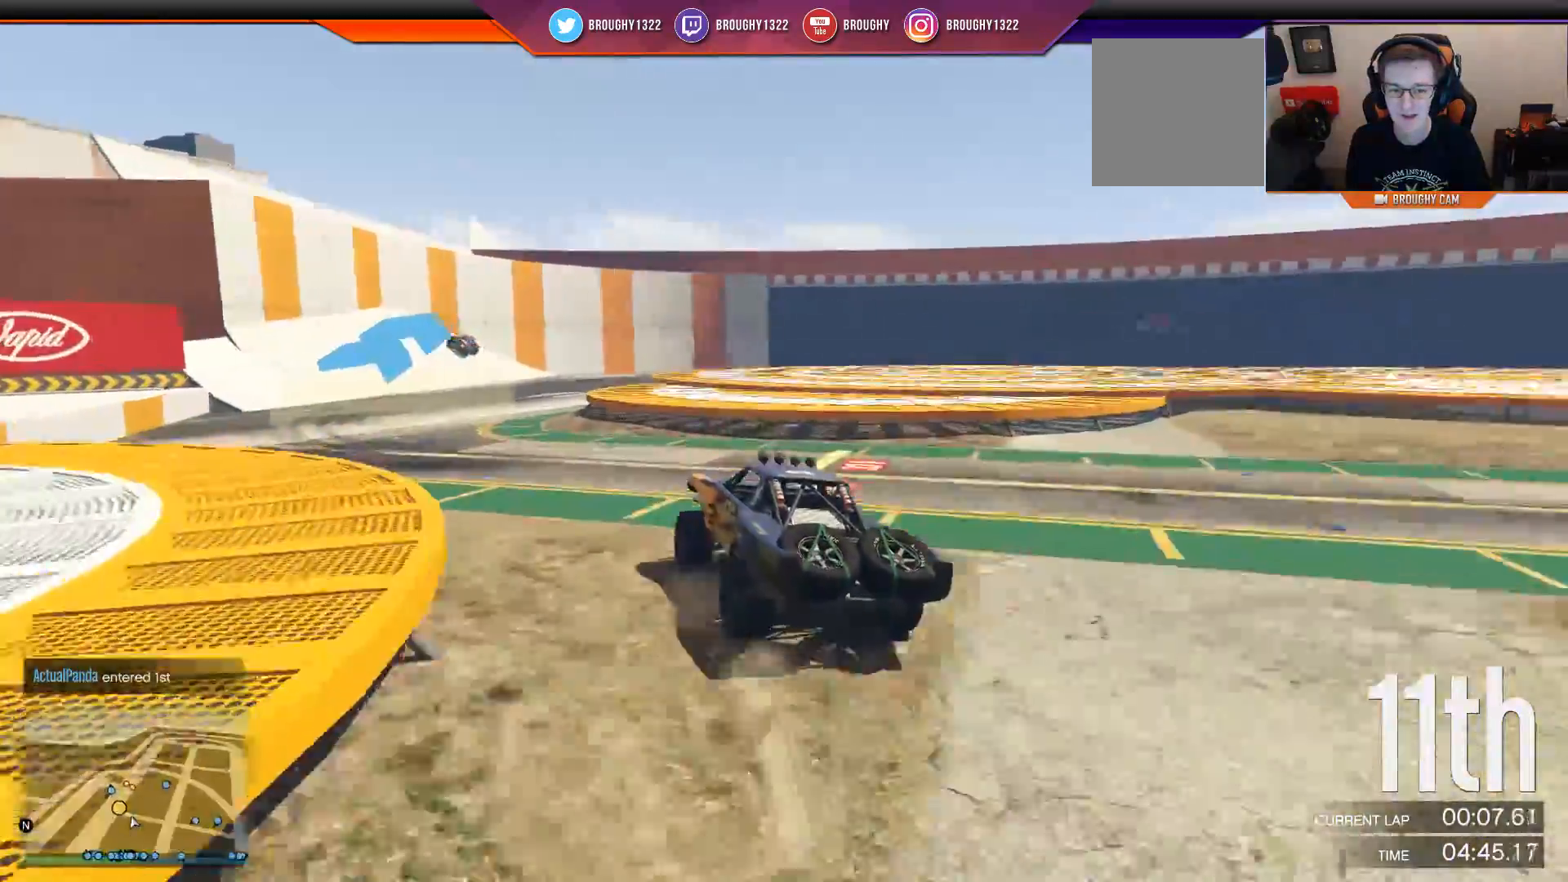
{"buttons": ["R2"], "left_stick": "left", "right_stick": "center", "events": [[51, "left_stick", "left"]]}
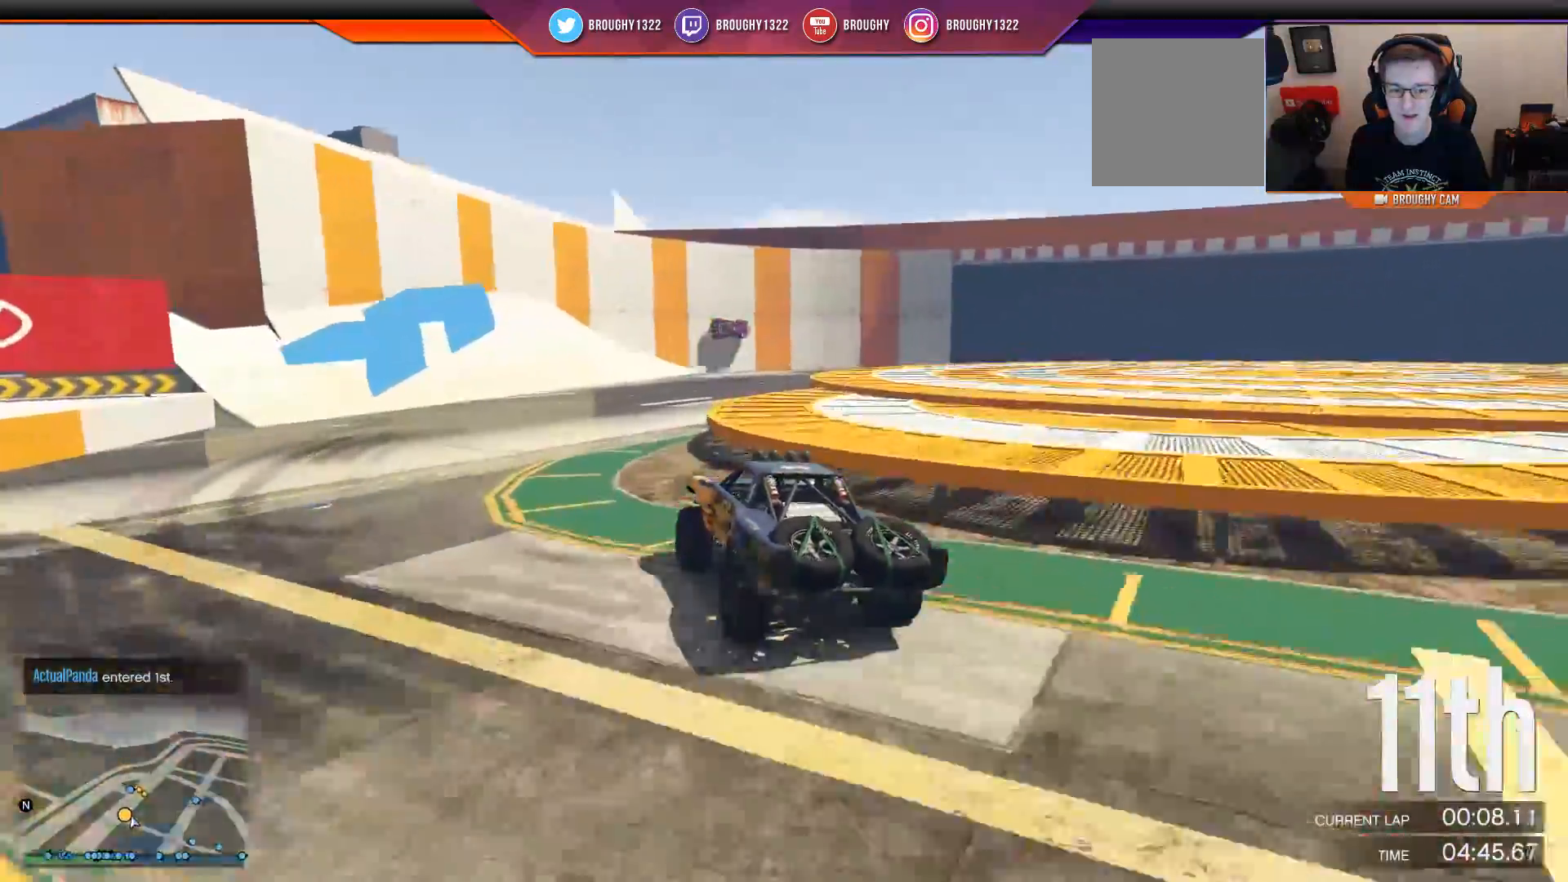
{"buttons": ["R2"], "left_stick": "left", "right_stick": "center", "events": [[300, "left_stick", "center"], [400, "left_stick", "left"]]}
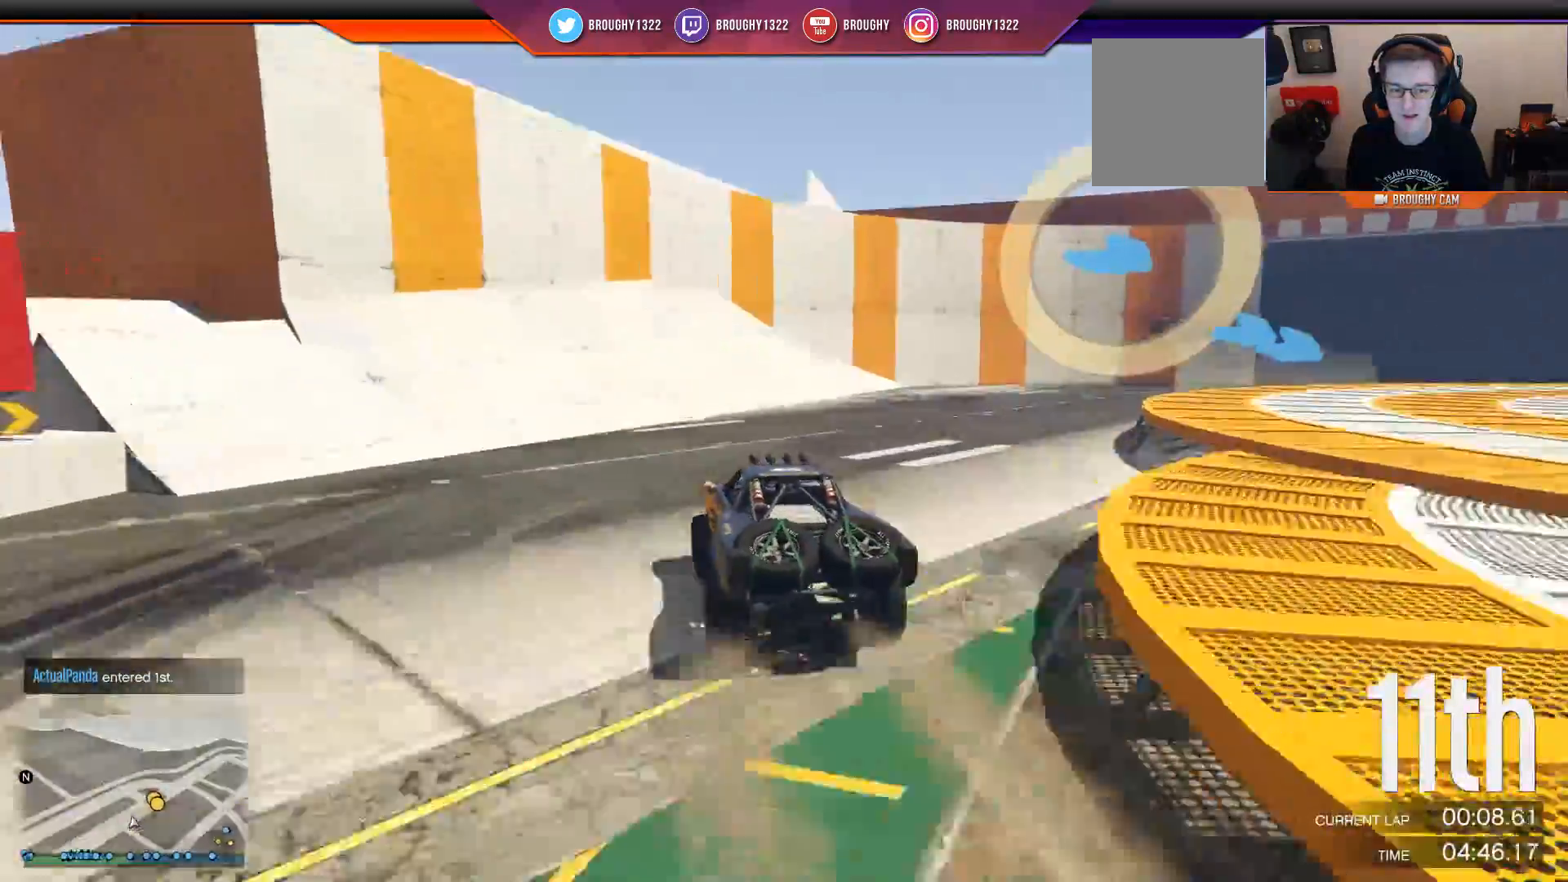
{"buttons": ["R2"], "left_stick": "center", "right_stick": "center", "events": [[34, "left_stick", "center"], [184, "left_stick", "right"], [401, "left_stick", "center"]]}